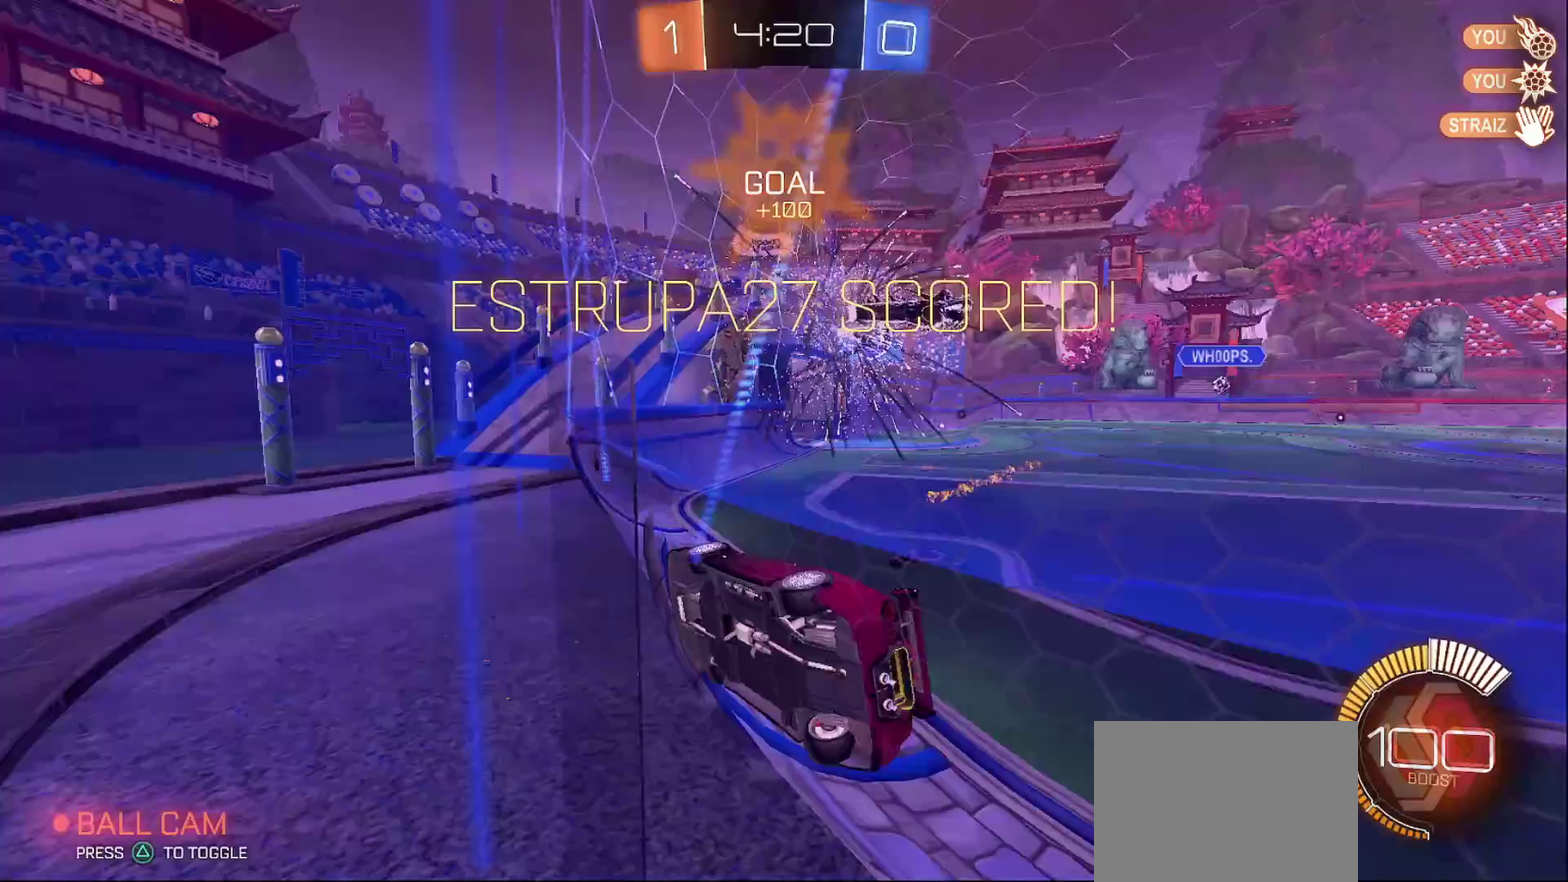
Gameplay with a controller (PlayStation layout); each line is a JSON object with the inputs held at the frame after it (dt_ms = milliseconds from this image to that frame). "events" lists button and stick changes between this image and that frame as [ms after this image, input, new state], when the widget could be followed in between. Not read: L3 R3.
{"dt_ms": 500, "buttons": ["SQUARE", "L1"], "left_stick": "down", "right_stick": "center", "events": [[33, "left_stick", "right"], [83, "left_stick", "down-right"], [117, "CROSS", "down"], [167, "left_stick", "down-left"], [283, "left_stick", "down"], [300, "CROSS", "up"]]}
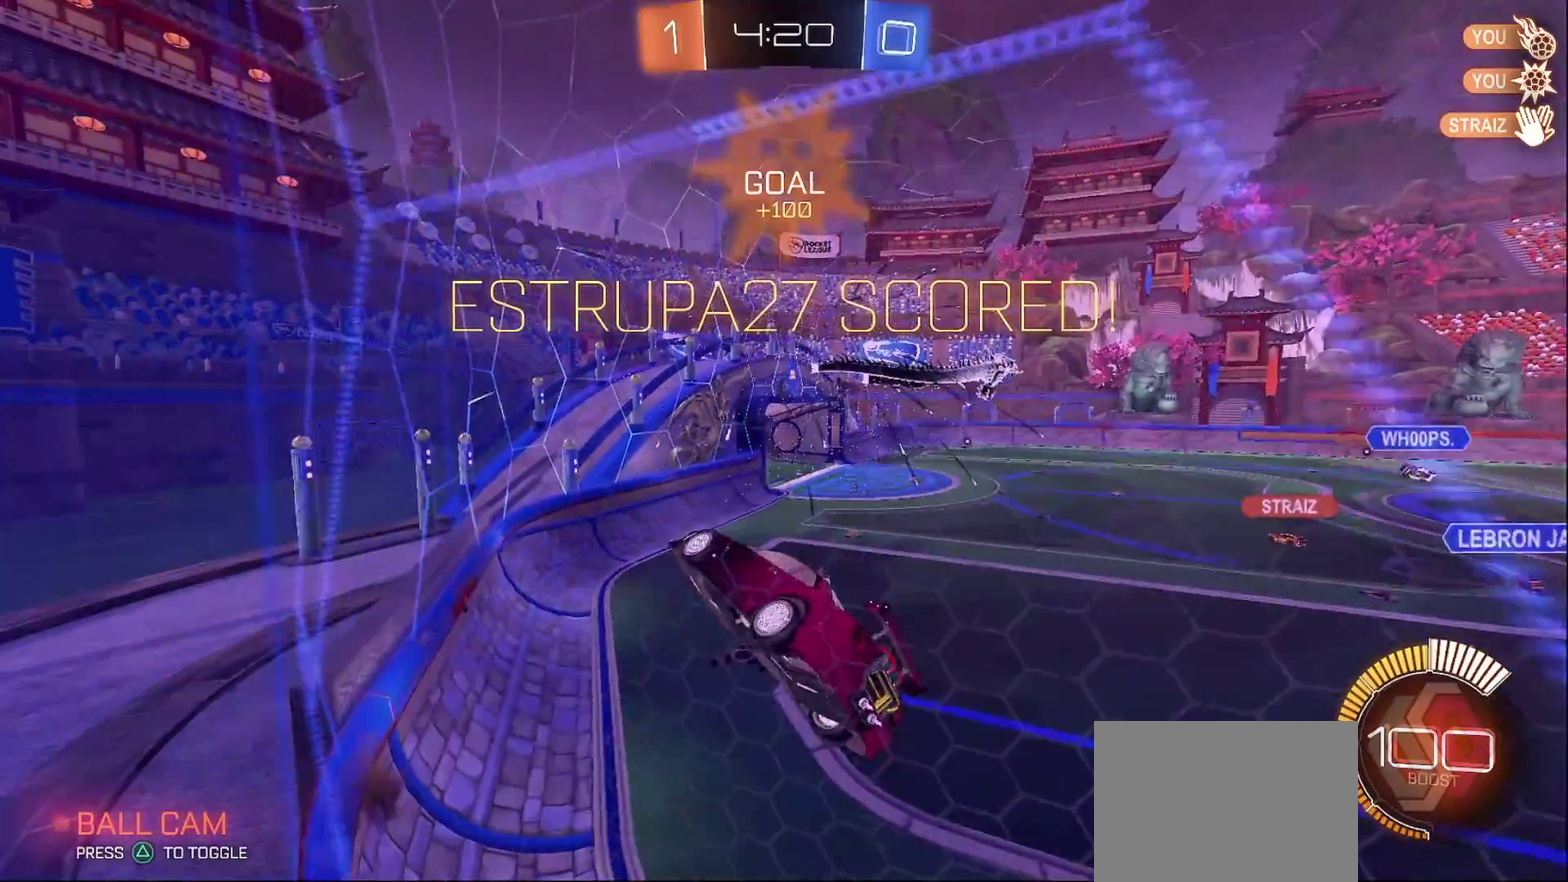
{"dt_ms": 500, "buttons": ["CIRCLE", "SQUARE", "L1"], "left_stick": "up", "right_stick": "center", "events": [[150, "CIRCLE", "down"], [483, "left_stick", "up"]]}
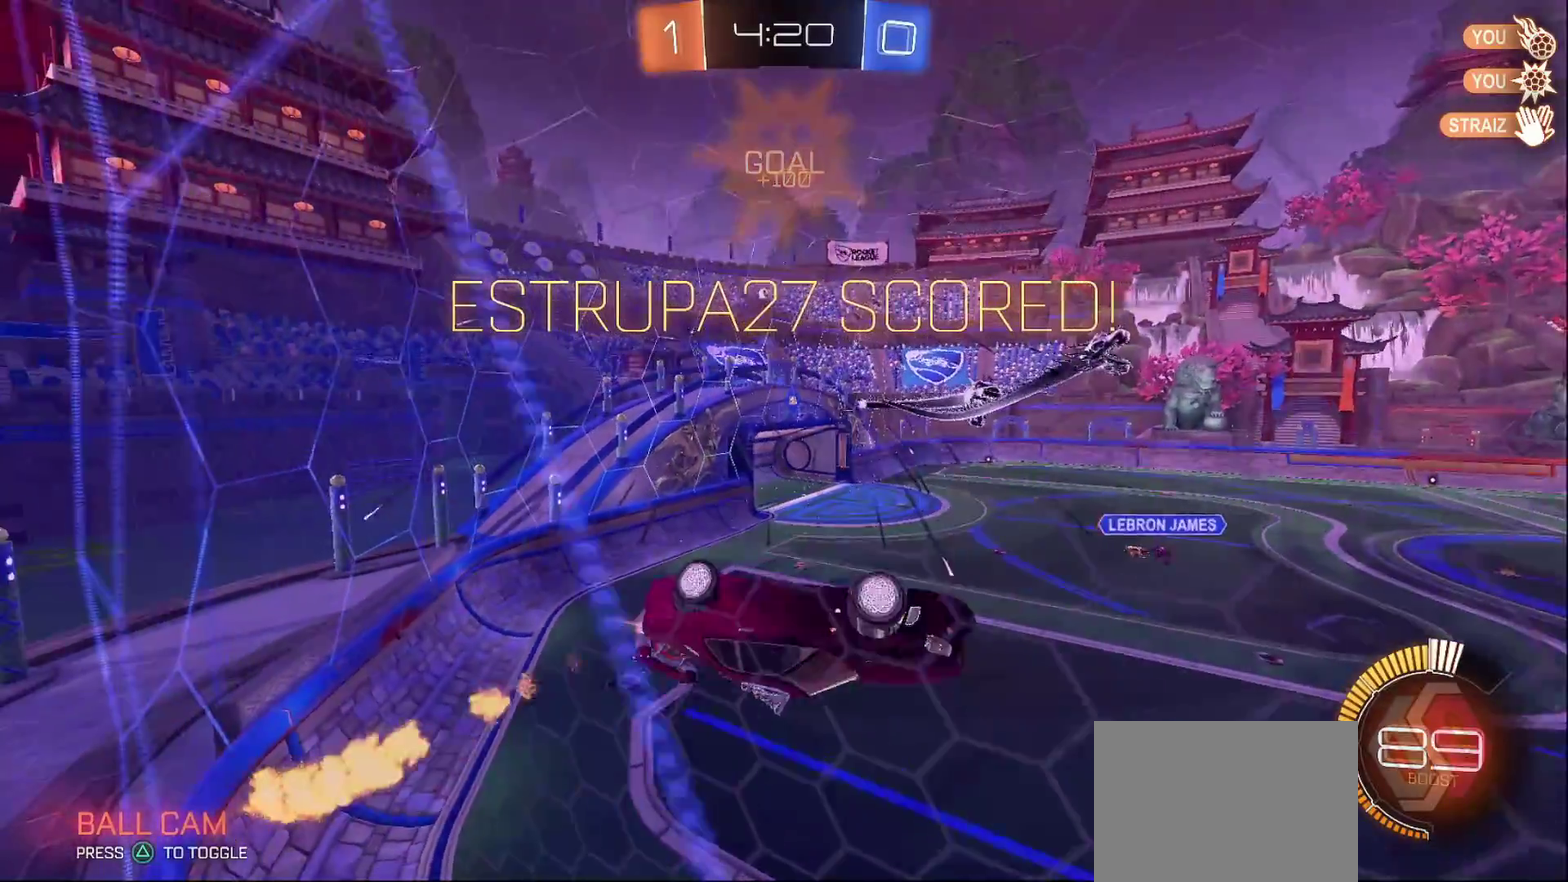
{"dt_ms": 1000, "buttons": ["CROSS"], "left_stick": "center", "right_stick": "center", "events": [[50, "CROSS", "down"], [117, "left_stick", "down-right"], [350, "CROSS", "up"], [650, "left_stick", "up-right"], [700, "left_stick", "up"], [767, "SQUARE", "up"], [817, "CIRCLE", "up"], [850, "L1", "up"], [867, "left_stick", "center"], [983, "CROSS", "down"]]}
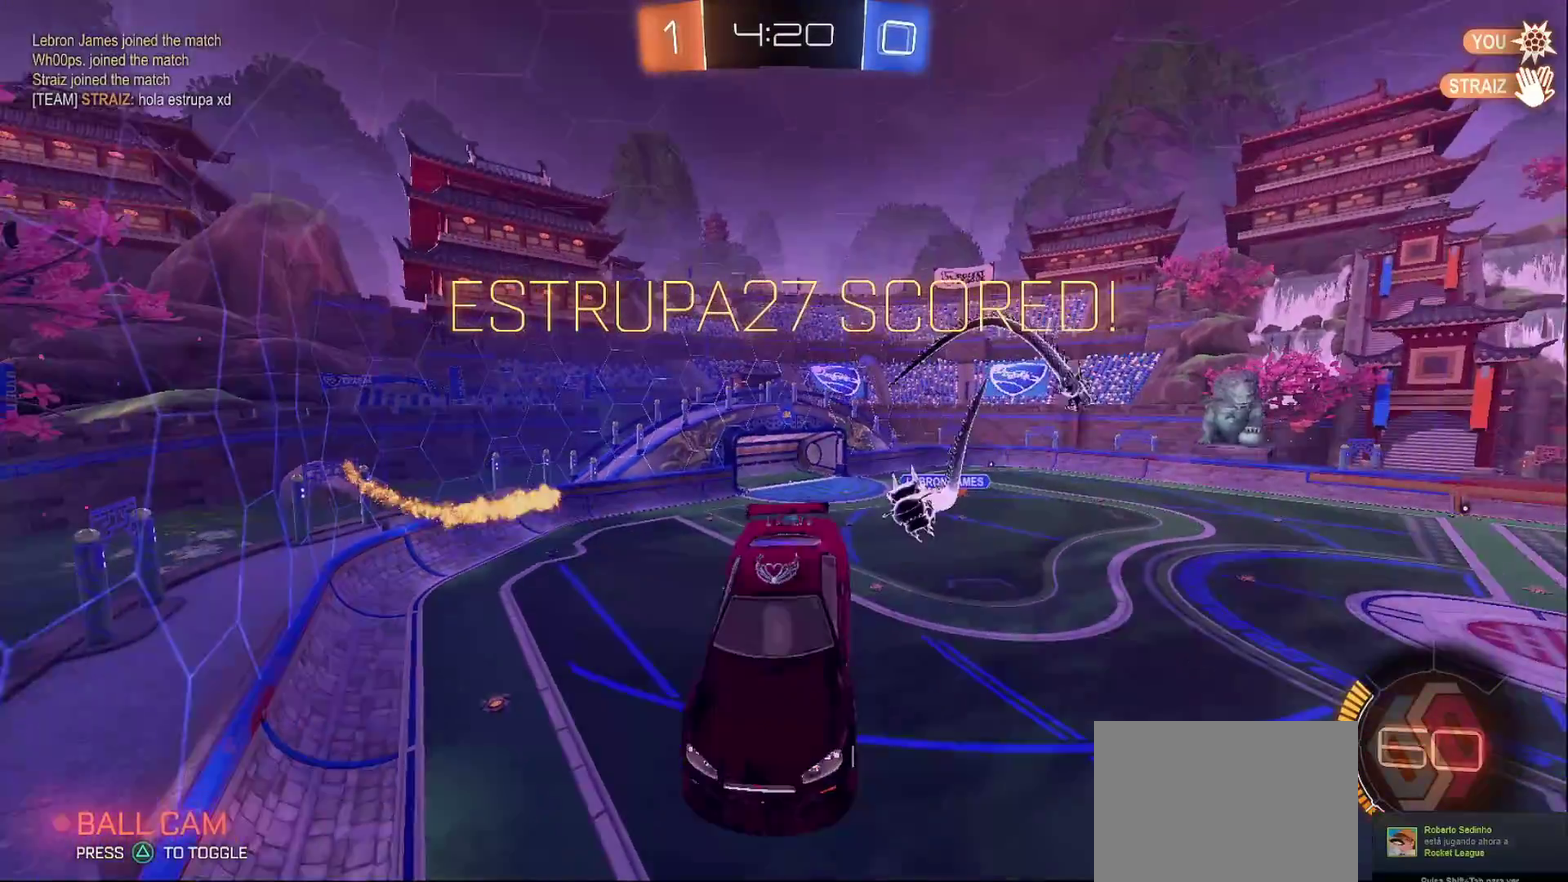
{"dt_ms": 500, "buttons": [], "left_stick": "center", "right_stick": "center", "events": [[83, "CROSS", "up"], [150, "CROSS", "down"], [250, "CROSS", "up"], [367, "CROSS", "down"], [450, "CROSS", "up"]]}
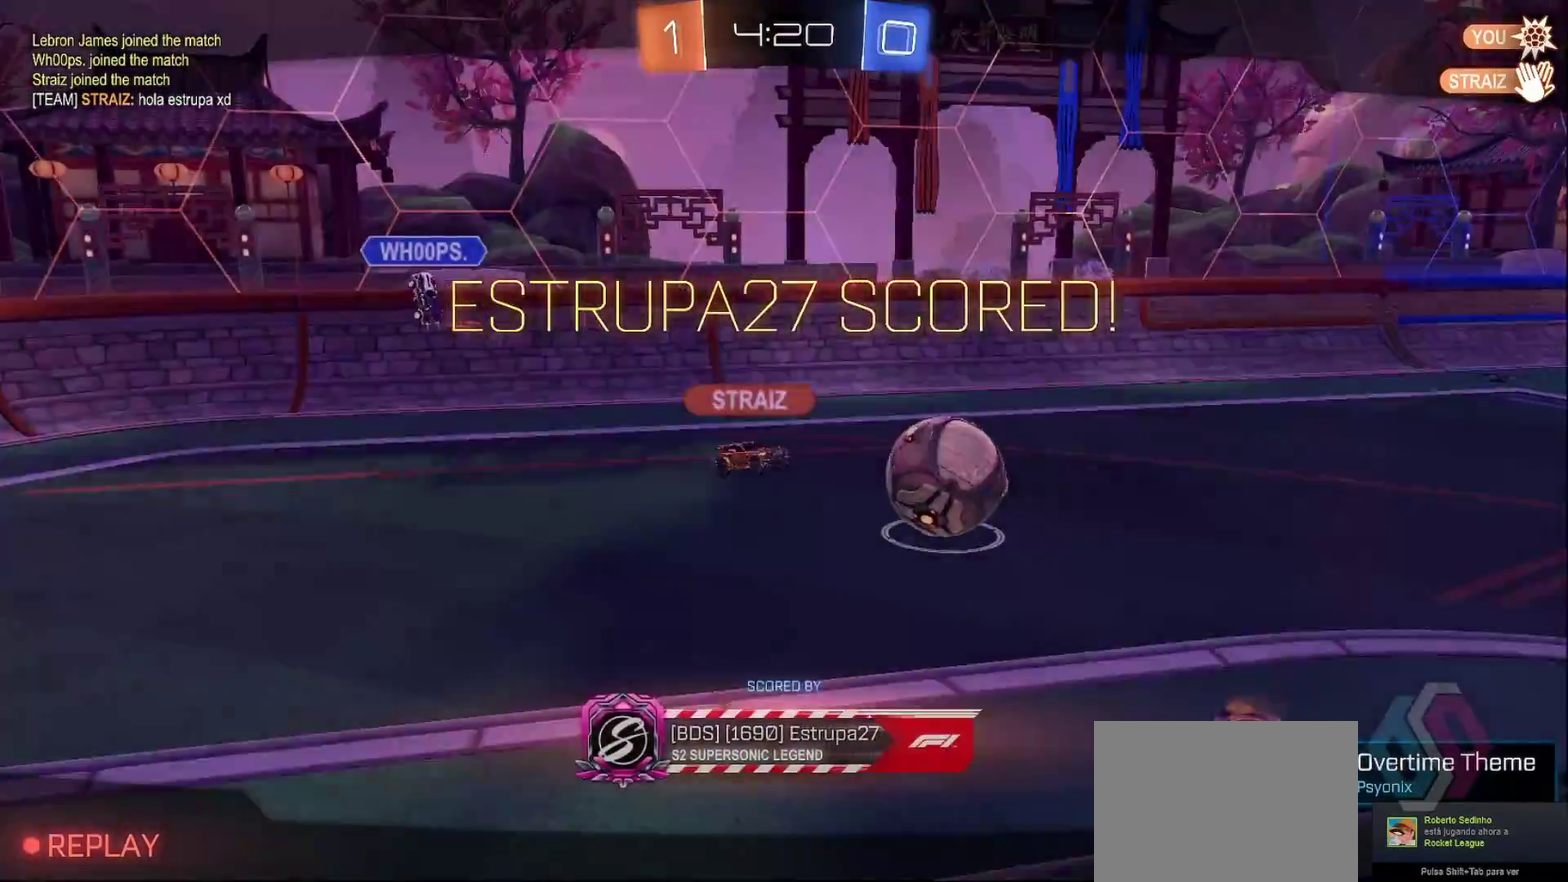
{"dt_ms": 500, "buttons": [], "left_stick": "center", "right_stick": "center", "events": []}
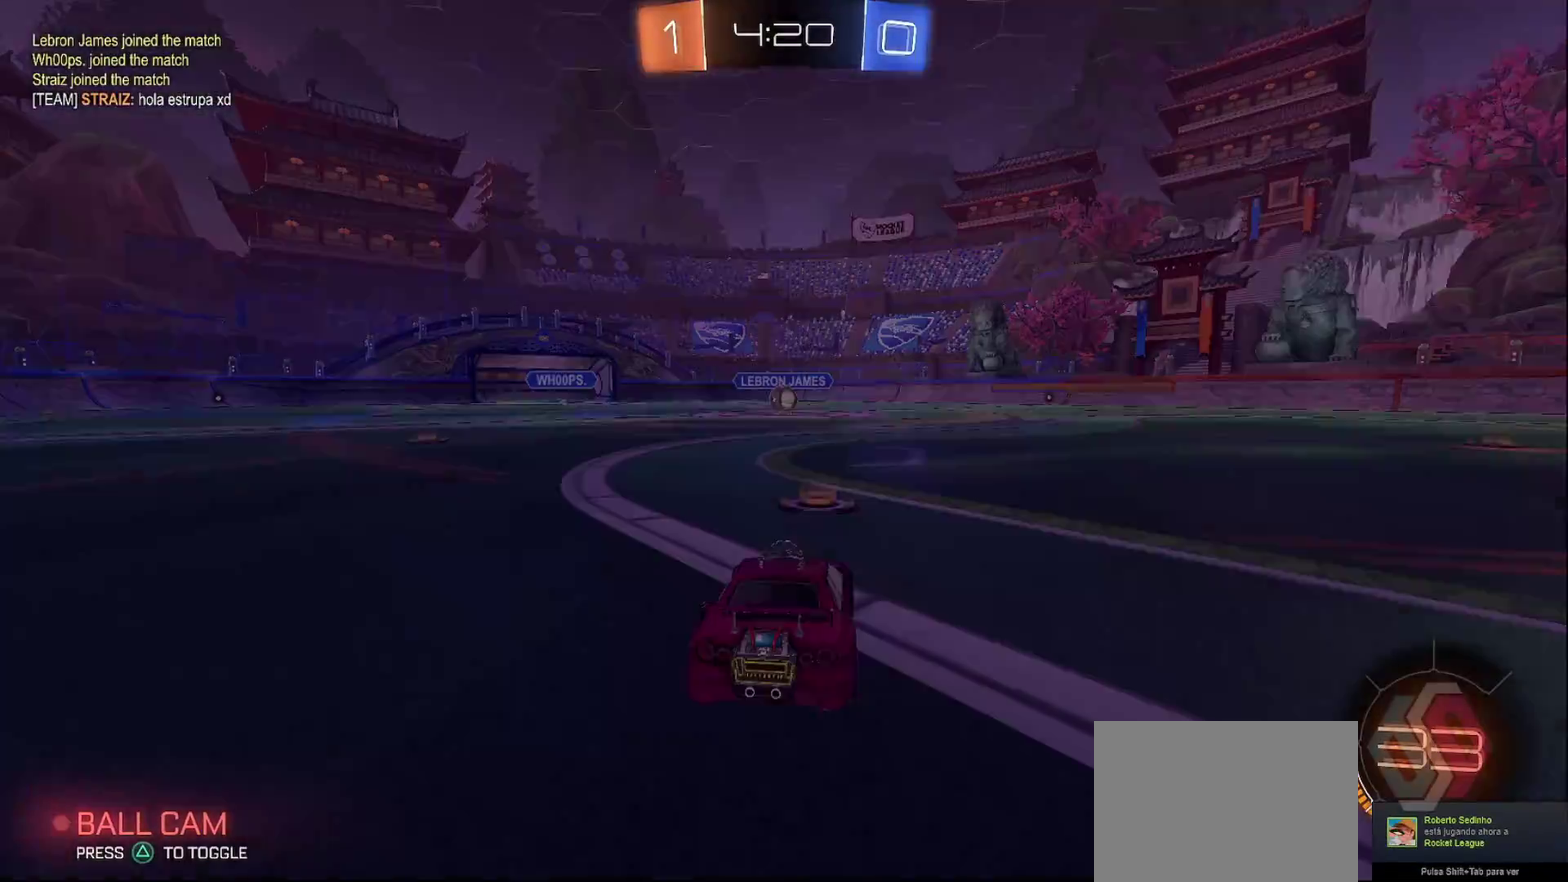
{"dt_ms": 500, "buttons": [], "left_stick": "center", "right_stick": "center", "events": []}
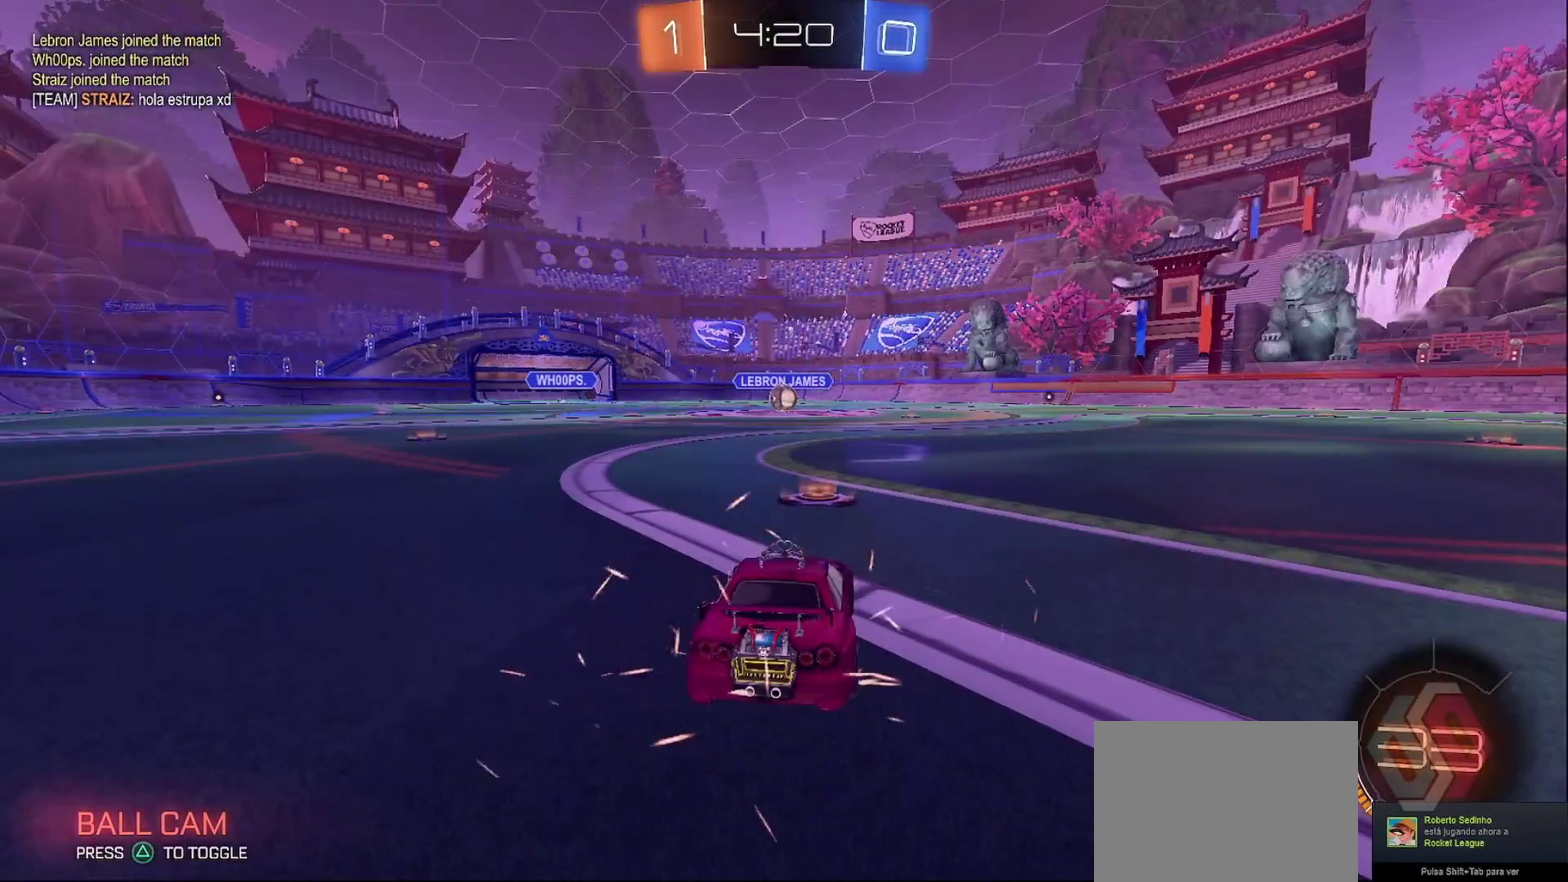
{"dt_ms": 500, "buttons": [], "left_stick": "center", "right_stick": "center", "events": []}
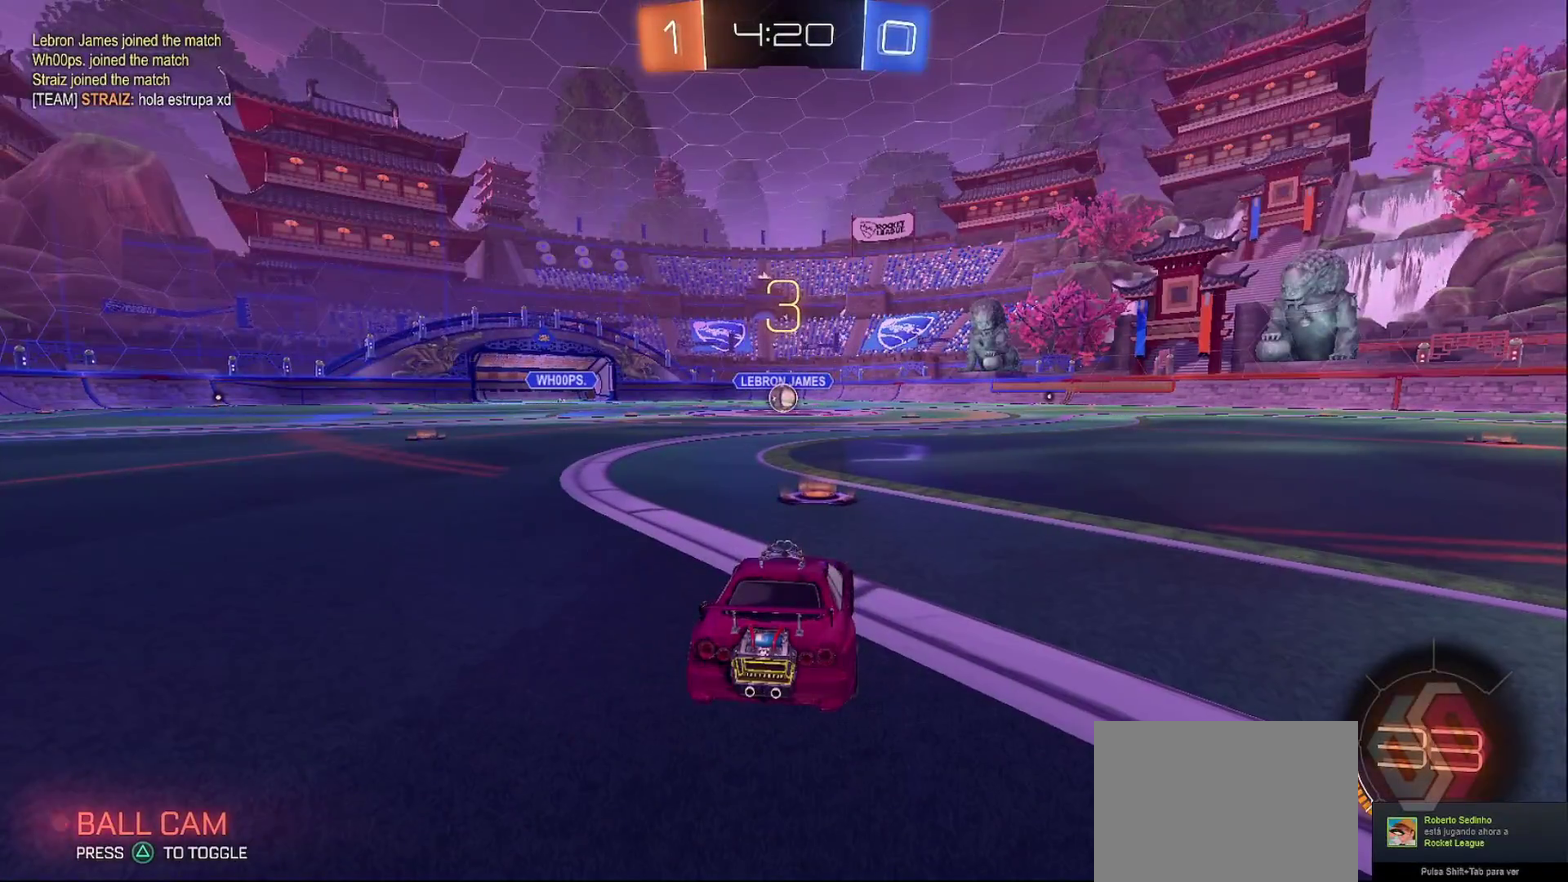
{"dt_ms": 500, "buttons": ["DPAD_UP"], "left_stick": "center", "right_stick": "center", "events": [[483, "DPAD_UP", "down"]]}
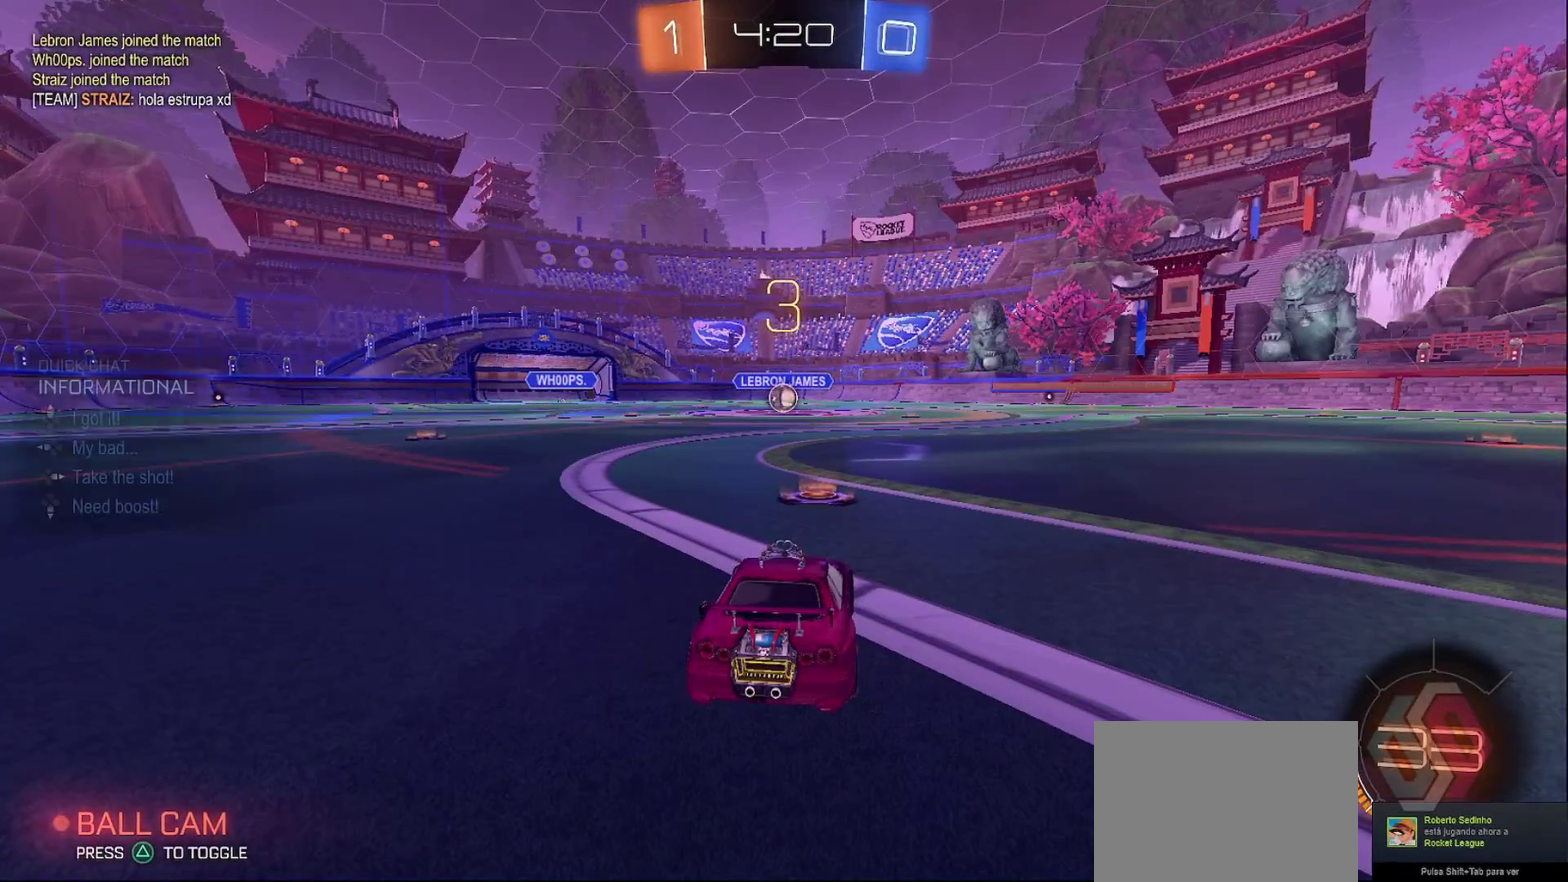
{"dt_ms": 500, "buttons": ["CIRCLE", "R2"], "left_stick": "center", "right_stick": "center", "events": [[67, "DPAD_UP", "up"], [167, "DPAD_DOWN", "down"], [267, "DPAD_DOWN", "up"], [267, "R2", "down"], [333, "CIRCLE", "down"], [383, "TRIANGLE", "down"], [500, "TRIANGLE", "up"]]}
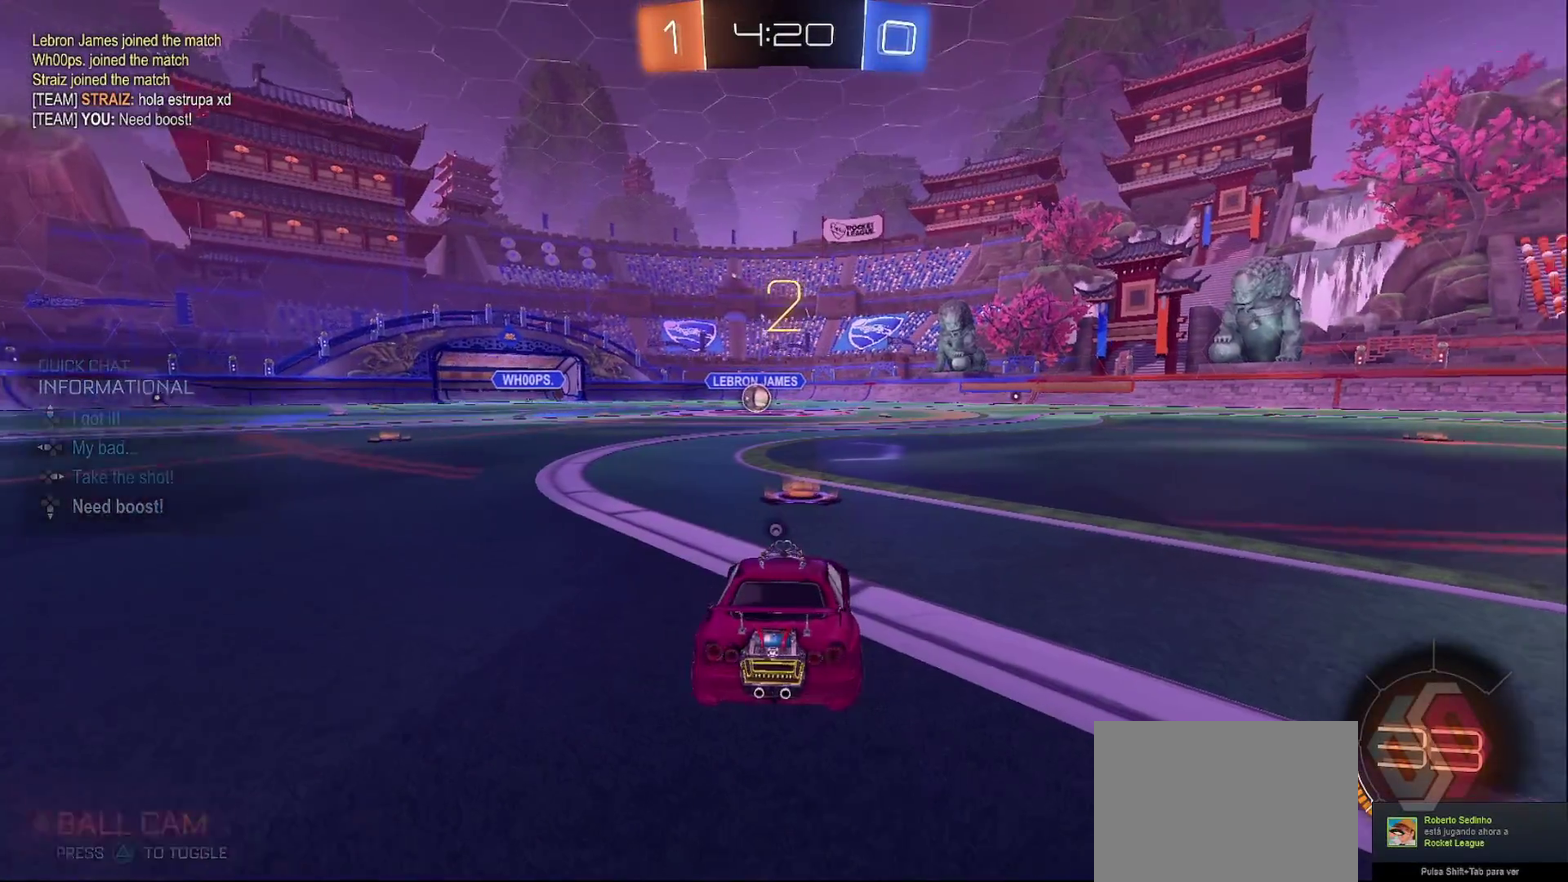
{"dt_ms": 500, "buttons": ["CIRCLE", "R2"], "left_stick": "center", "right_stick": "center", "events": []}
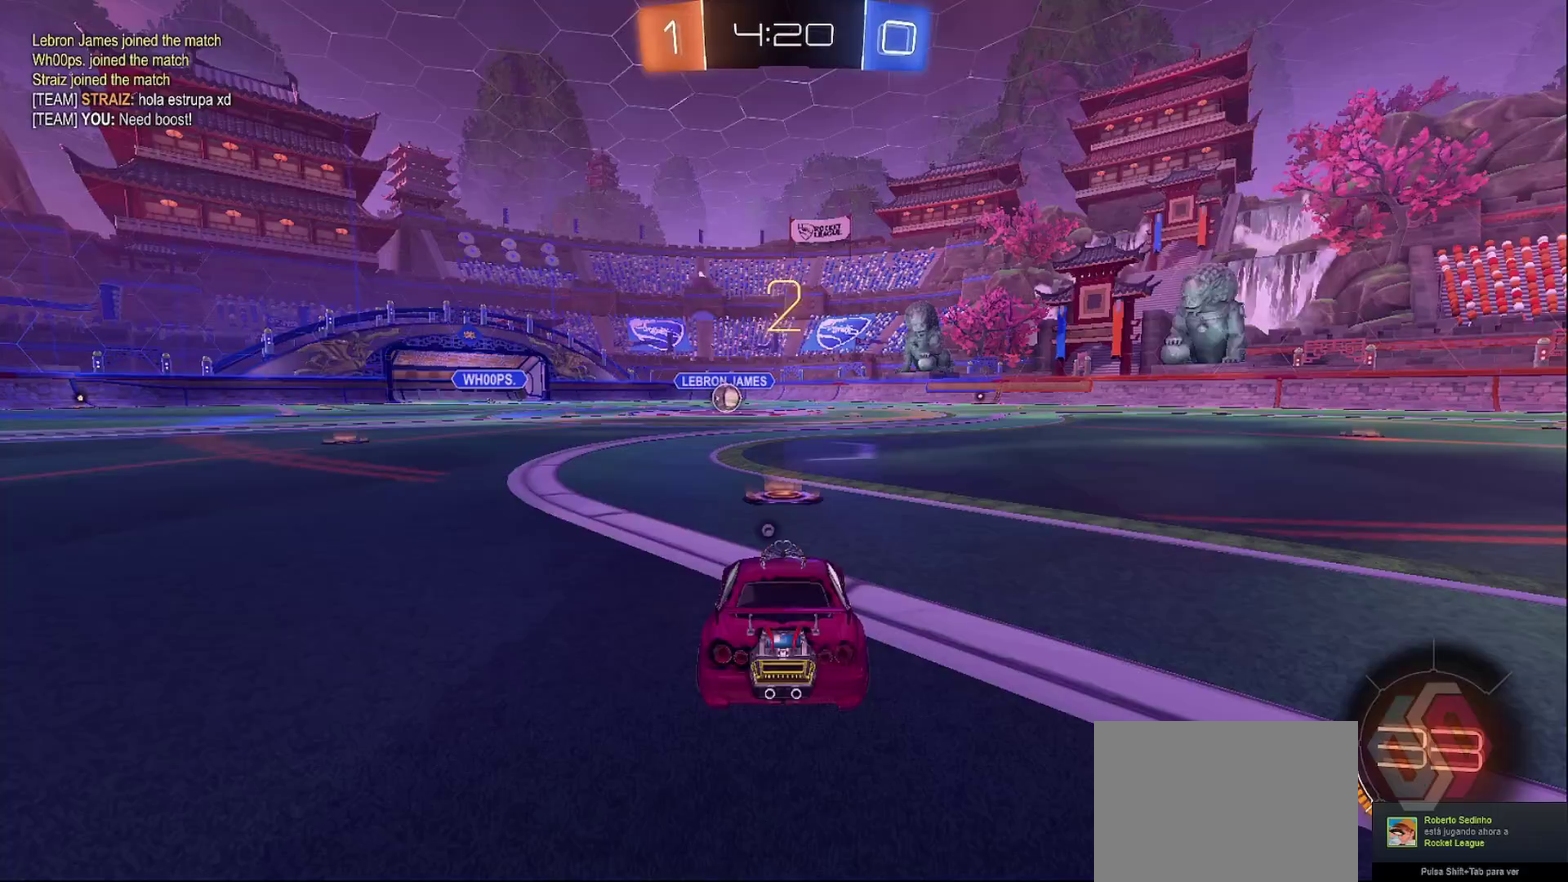
{"dt_ms": 500, "buttons": ["CIRCLE", "R2"], "left_stick": "center", "right_stick": "center", "events": []}
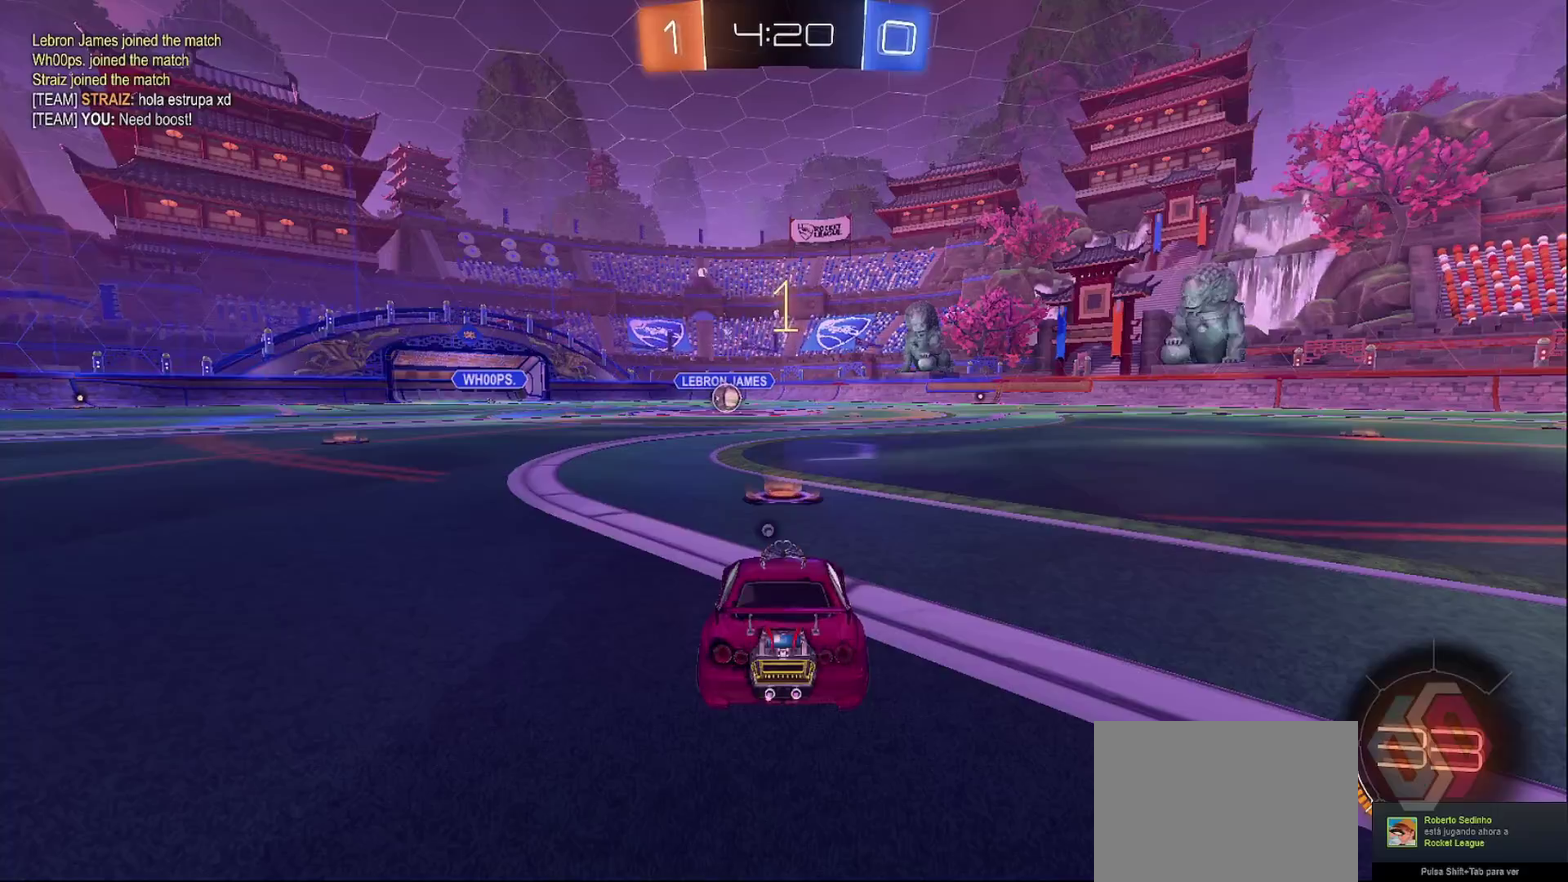
{"dt_ms": 500, "buttons": ["CIRCLE", "R2"], "left_stick": "center", "right_stick": "center", "events": []}
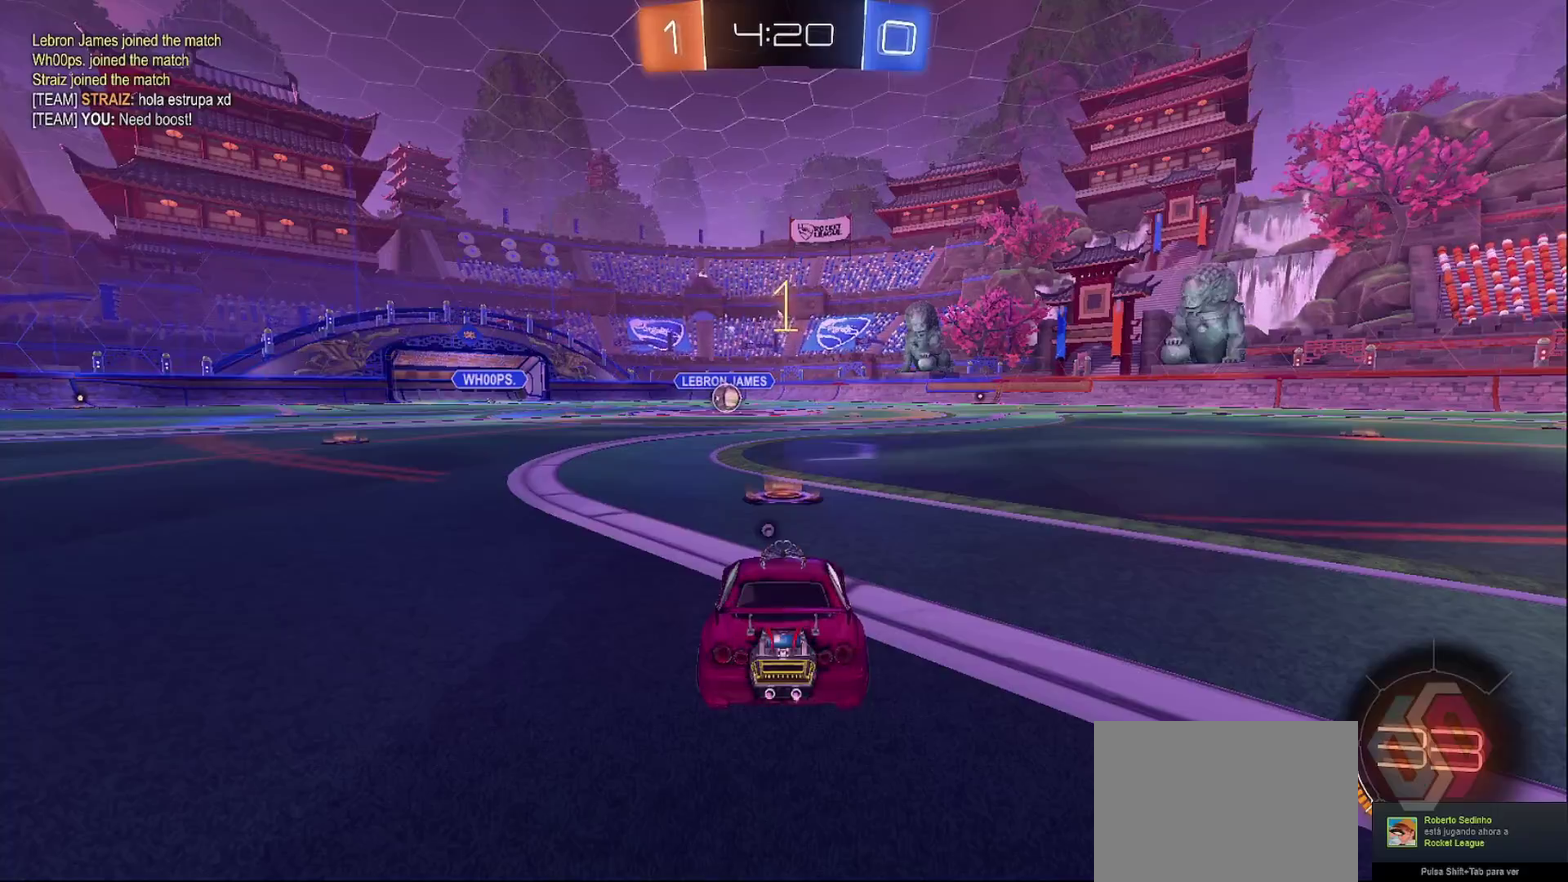
{"dt_ms": 500, "buttons": ["CROSS", "CIRCLE", "R2"], "left_stick": "right", "right_stick": "center", "events": [[450, "left_stick", "right"], [467, "CROSS", "down"]]}
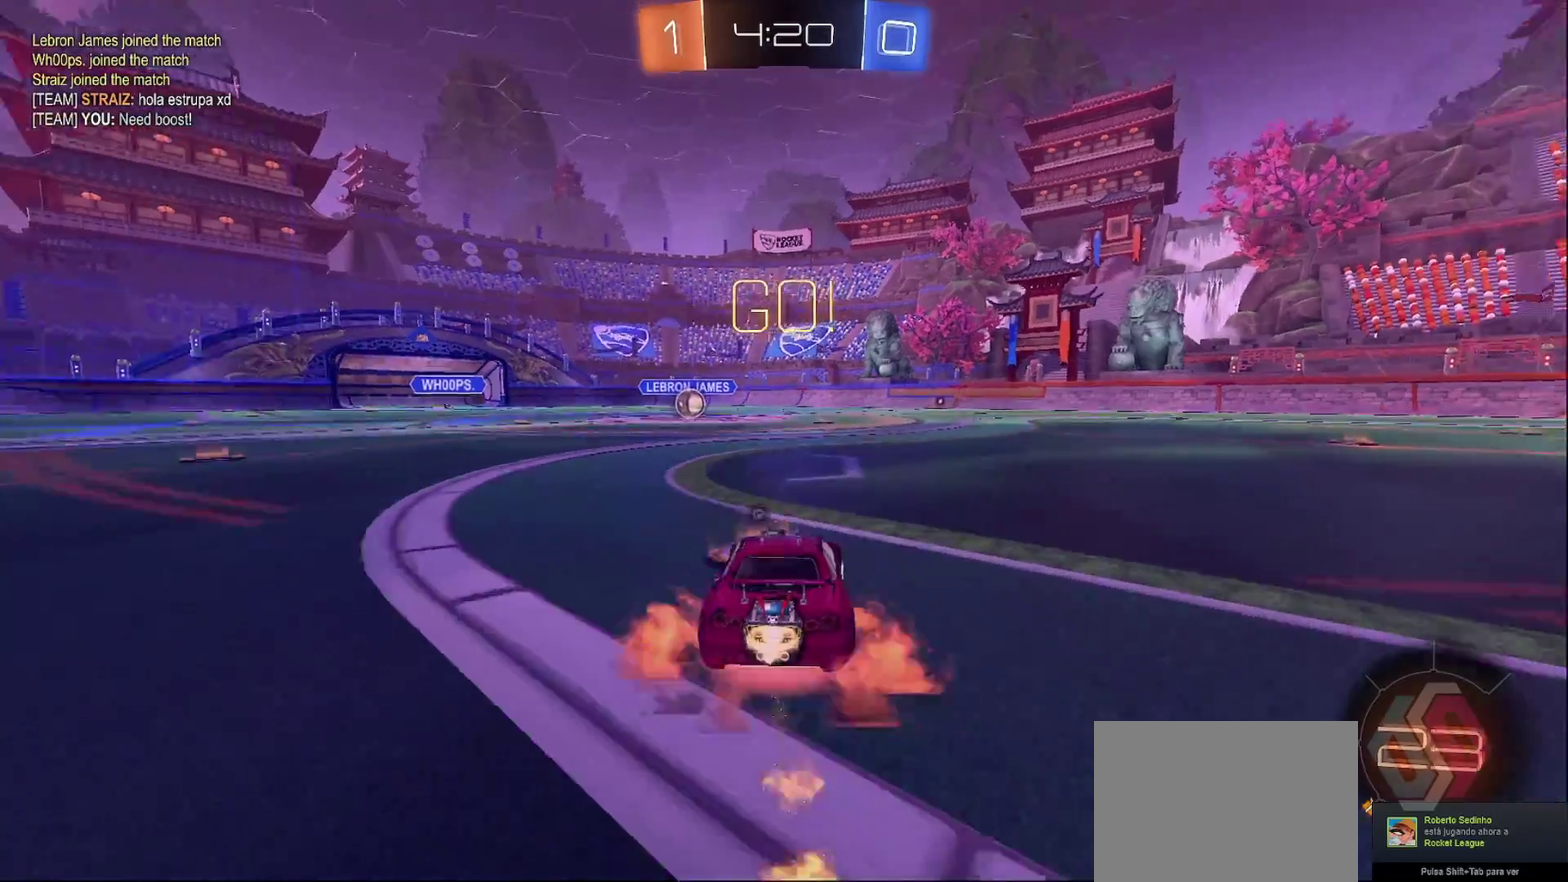
{"dt_ms": 500, "buttons": ["CIRCLE", "L1", "R2"], "left_stick": "down-left", "right_stick": "center", "events": [[33, "CROSS", "up"], [33, "left_stick", "up-left"], [50, "L1", "down"], [117, "CROSS", "down"], [133, "left_stick", "left"], [283, "CROSS", "up"], [283, "left_stick", "down-left"], [367, "left_stick", "left"], [483, "left_stick", "down-left"]]}
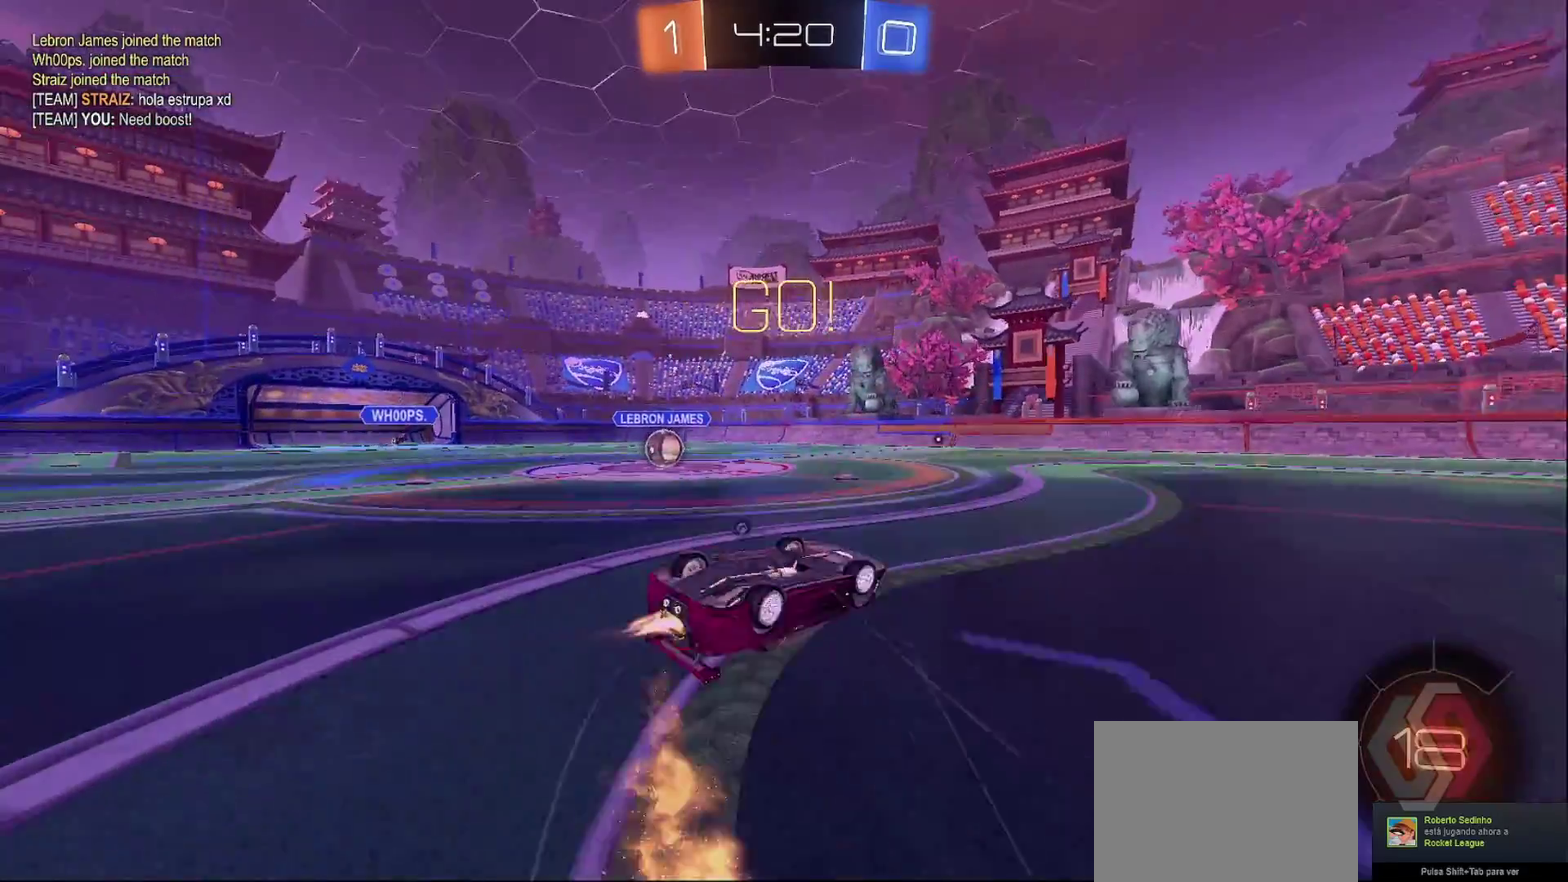
{"dt_ms": 500, "buttons": ["R2"], "left_stick": "left", "right_stick": "center", "events": [[83, "left_stick", "left"], [100, "CIRCLE", "up"], [317, "L1", "up"], [333, "left_stick", "center"], [500, "left_stick", "left"]]}
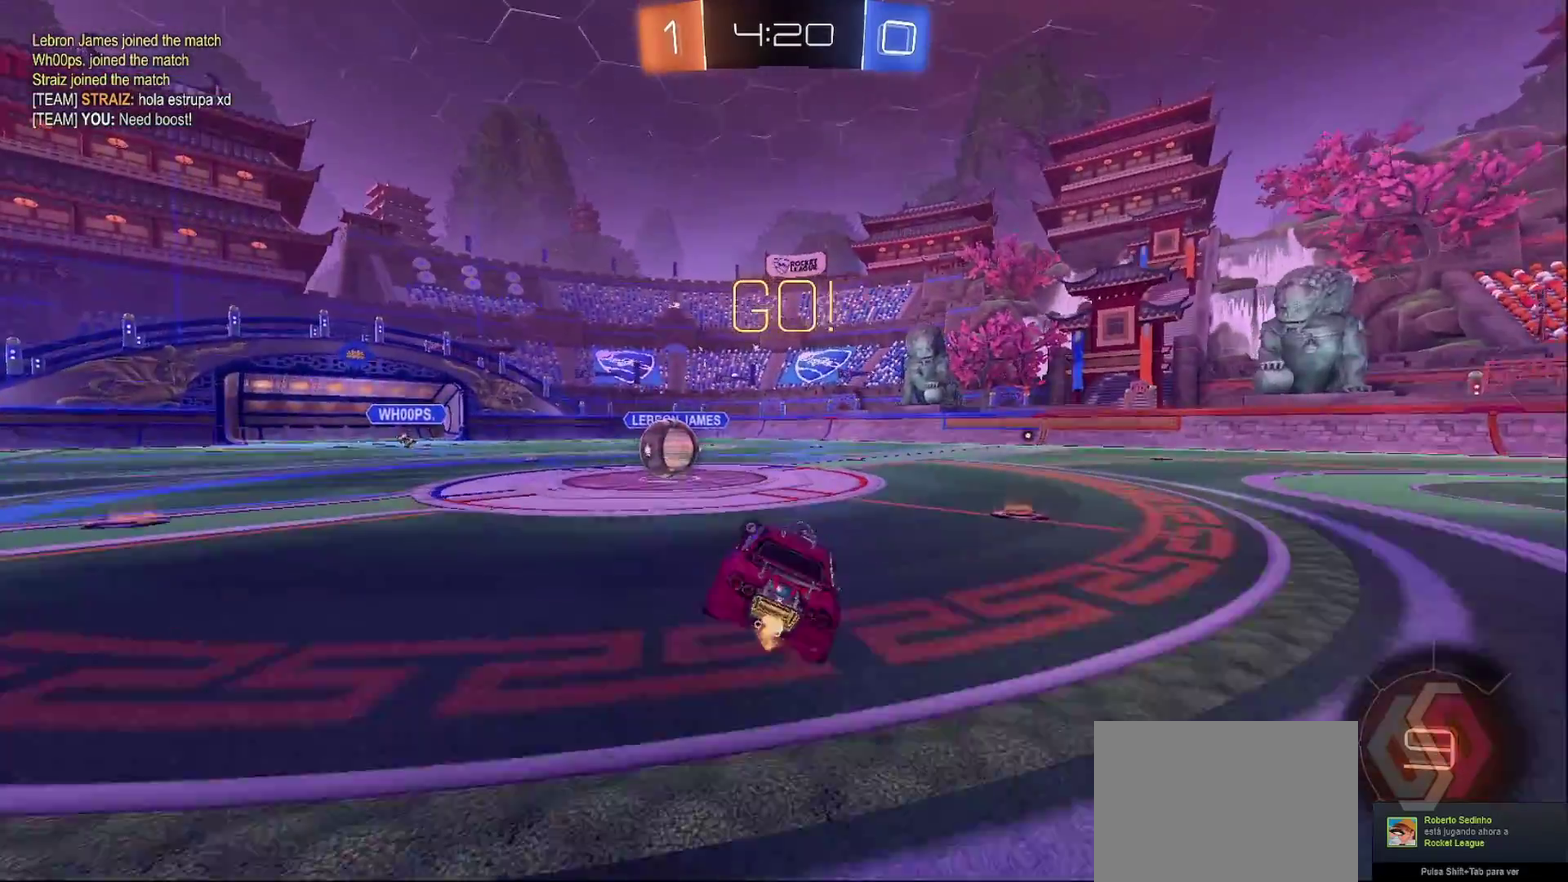
{"dt_ms": 500, "buttons": ["CIRCLE", "L1", "R2"], "left_stick": "up-left", "right_stick": "center", "events": [[33, "CIRCLE", "down"], [117, "left_stick", "center"], [267, "CROSS", "down"], [400, "CROSS", "up"], [433, "left_stick", "up-left"], [467, "L1", "down"]]}
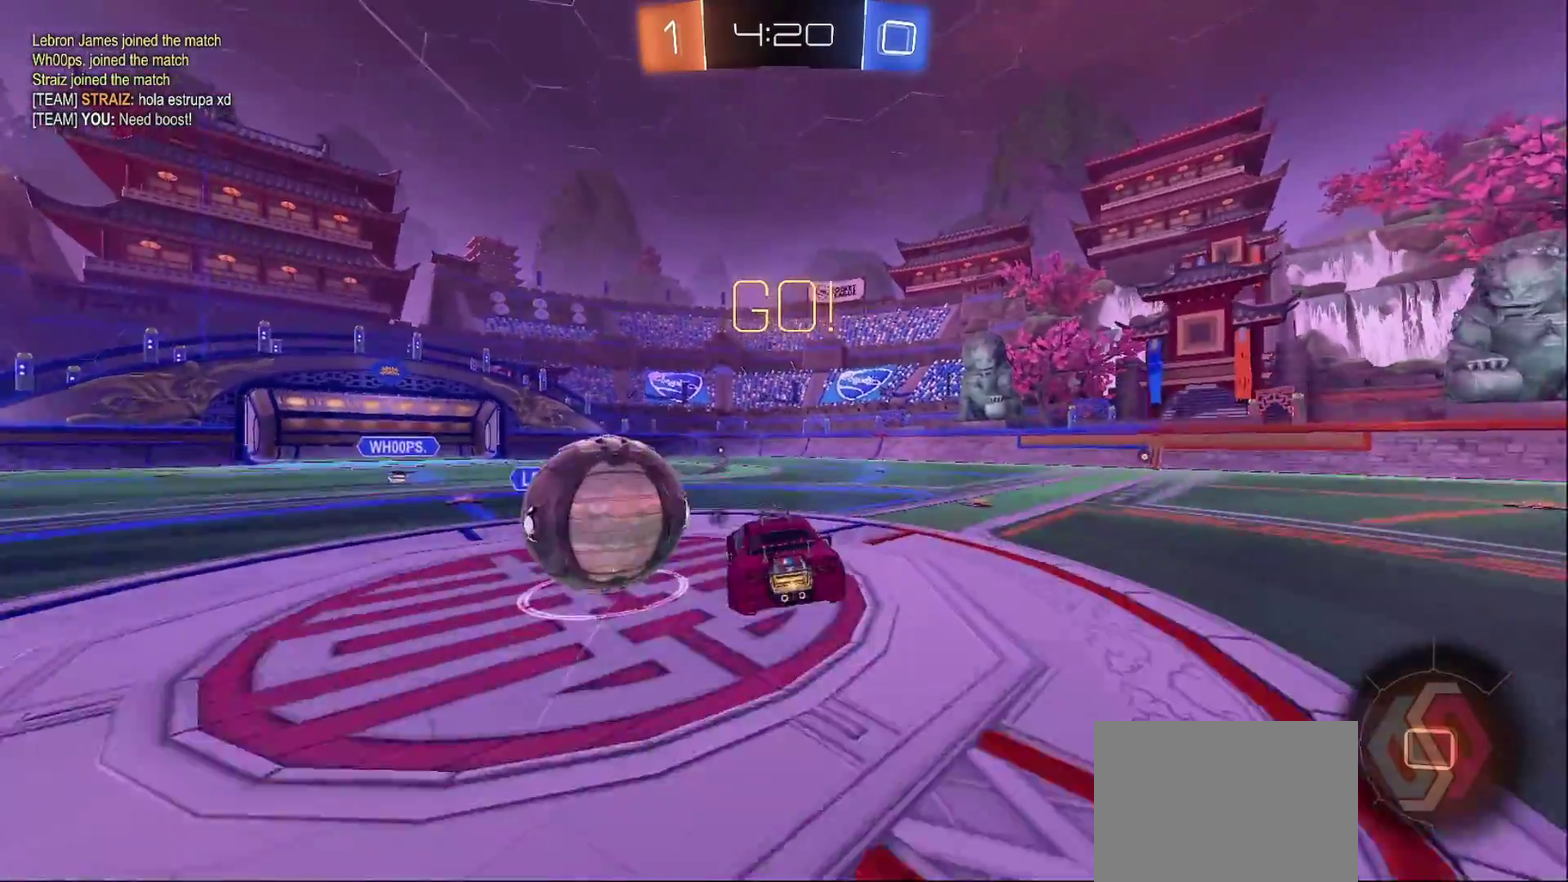
{"dt_ms": 500, "buttons": ["CIRCLE", "L1", "R2"], "left_stick": "down-left", "right_stick": "center", "events": [[17, "CROSS", "down"], [83, "TRIANGLE", "down"], [117, "left_stick", "left"], [233, "left_stick", "down-left"], [267, "CROSS", "up"], [283, "TRIANGLE", "up"]]}
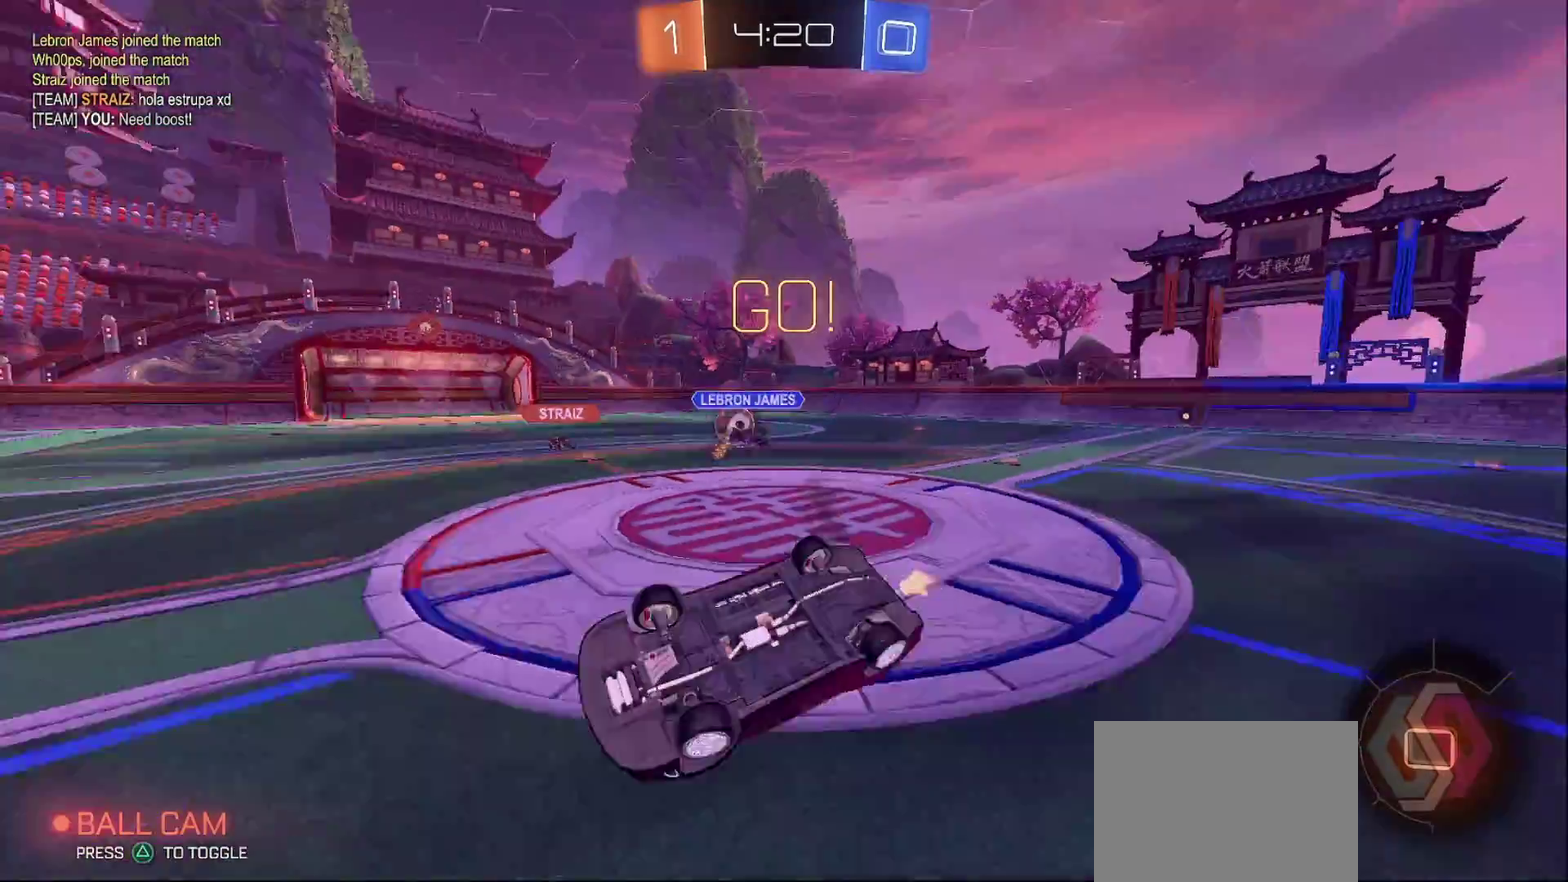
{"dt_ms": 500, "buttons": ["R2"], "left_stick": "center", "right_stick": "center", "events": [[83, "left_stick", "left"], [233, "left_stick", "center"], [250, "CIRCLE", "up"], [283, "L1", "up"]]}
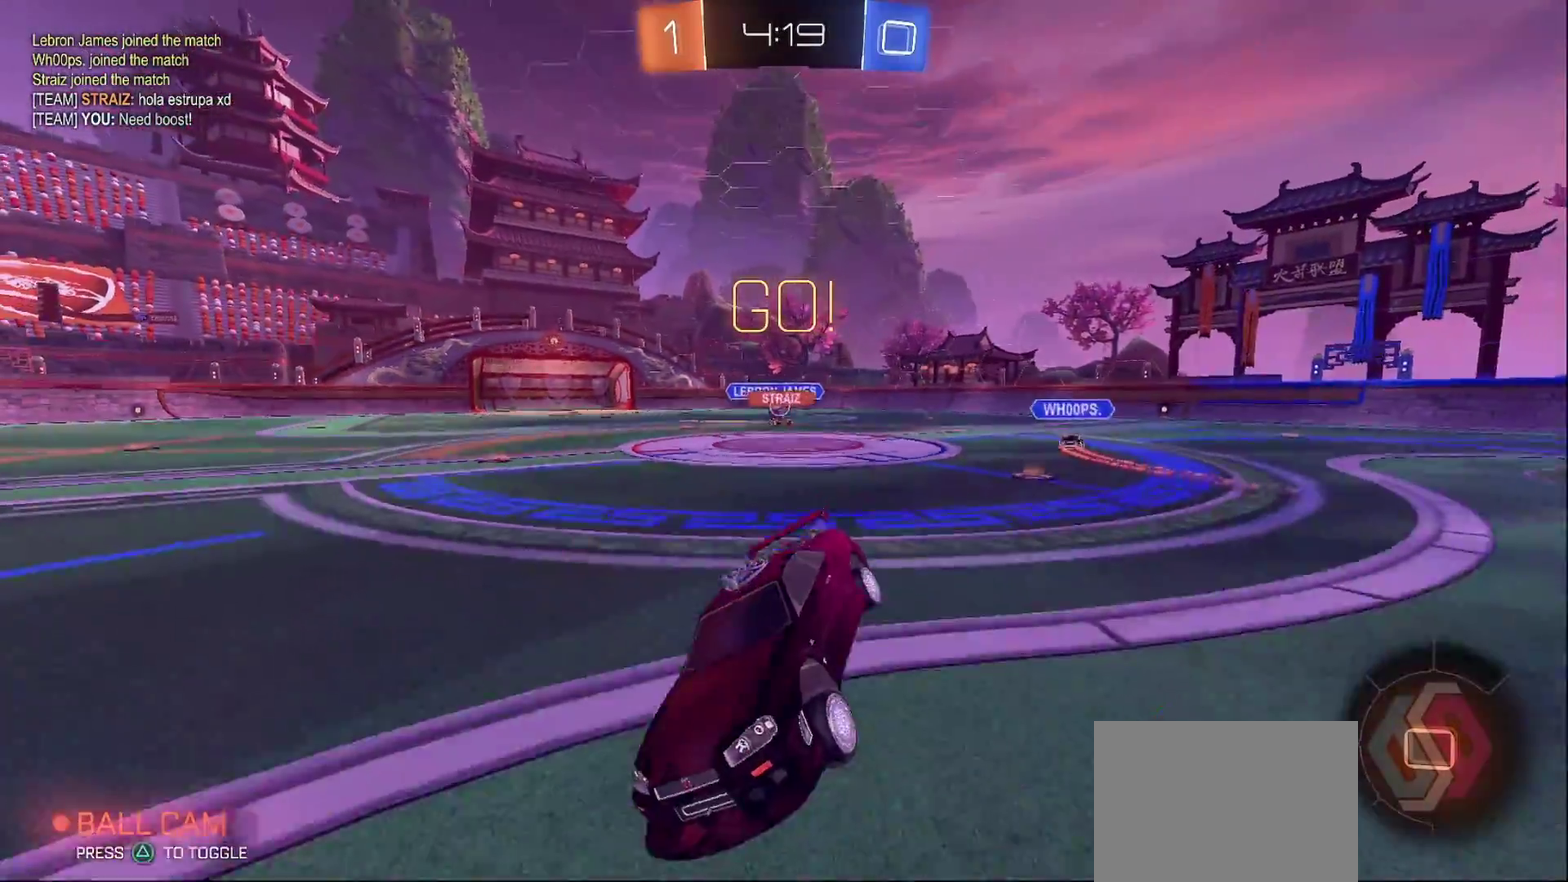
{"dt_ms": 500, "buttons": ["CIRCLE", "R2"], "left_stick": "right", "right_stick": "center", "events": [[83, "left_stick", "right"], [167, "CIRCLE", "down"], [217, "TRIANGLE", "down"], [350, "TRIANGLE", "up"]]}
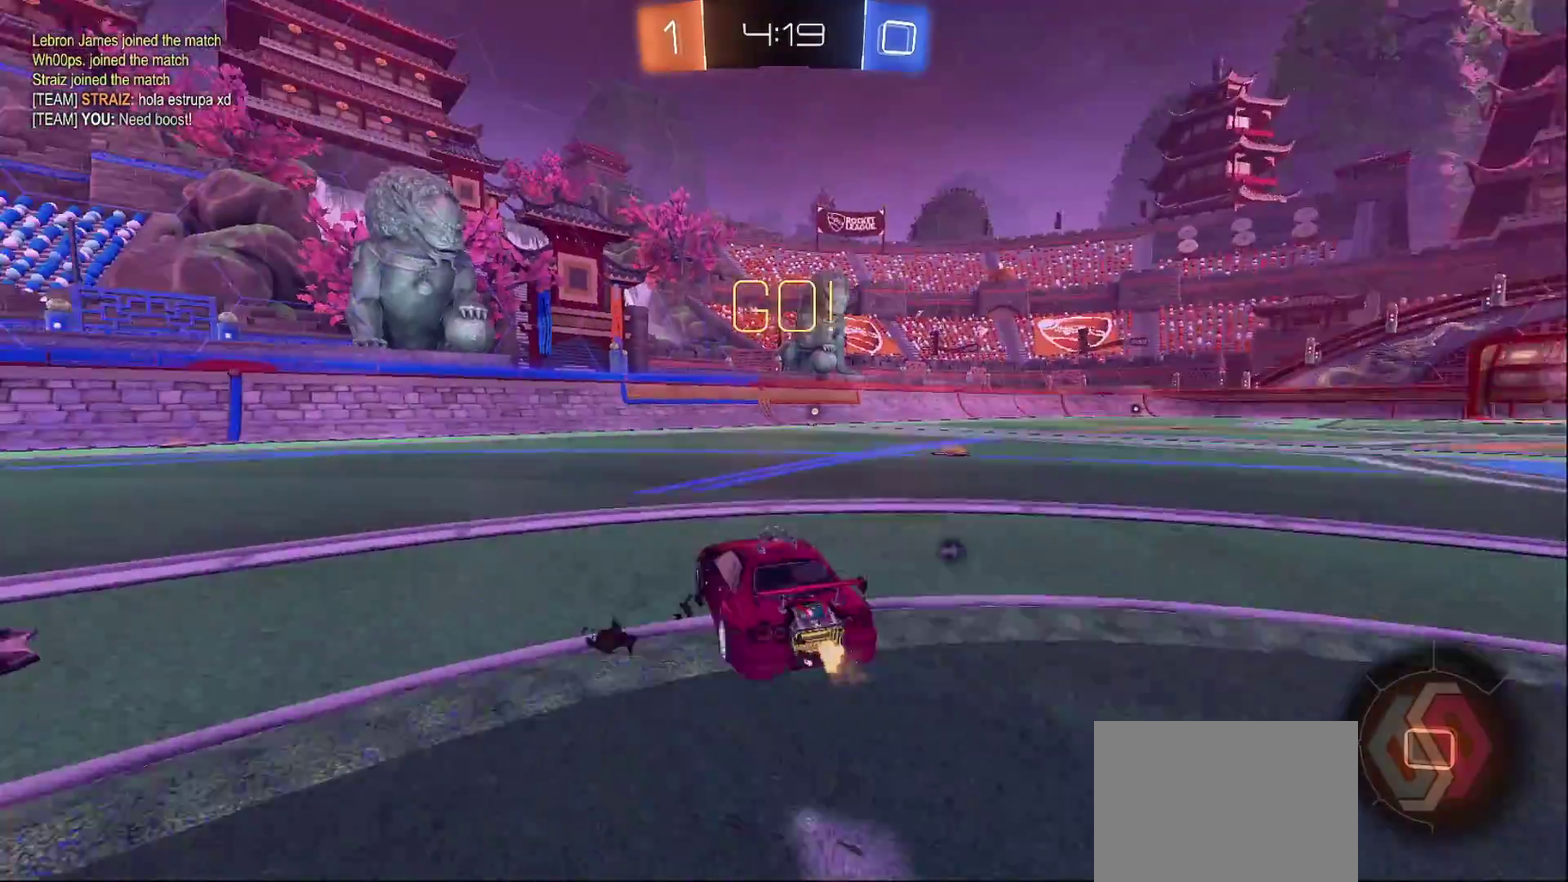
{"dt_ms": 500, "buttons": ["CIRCLE", "R2"], "left_stick": "up-right", "right_stick": "center", "events": [[83, "left_stick", "center"], [133, "CROSS", "down"], [200, "left_stick", "up"], [217, "CROSS", "up"], [267, "CROSS", "down"], [350, "left_stick", "up-right"], [433, "CROSS", "up"]]}
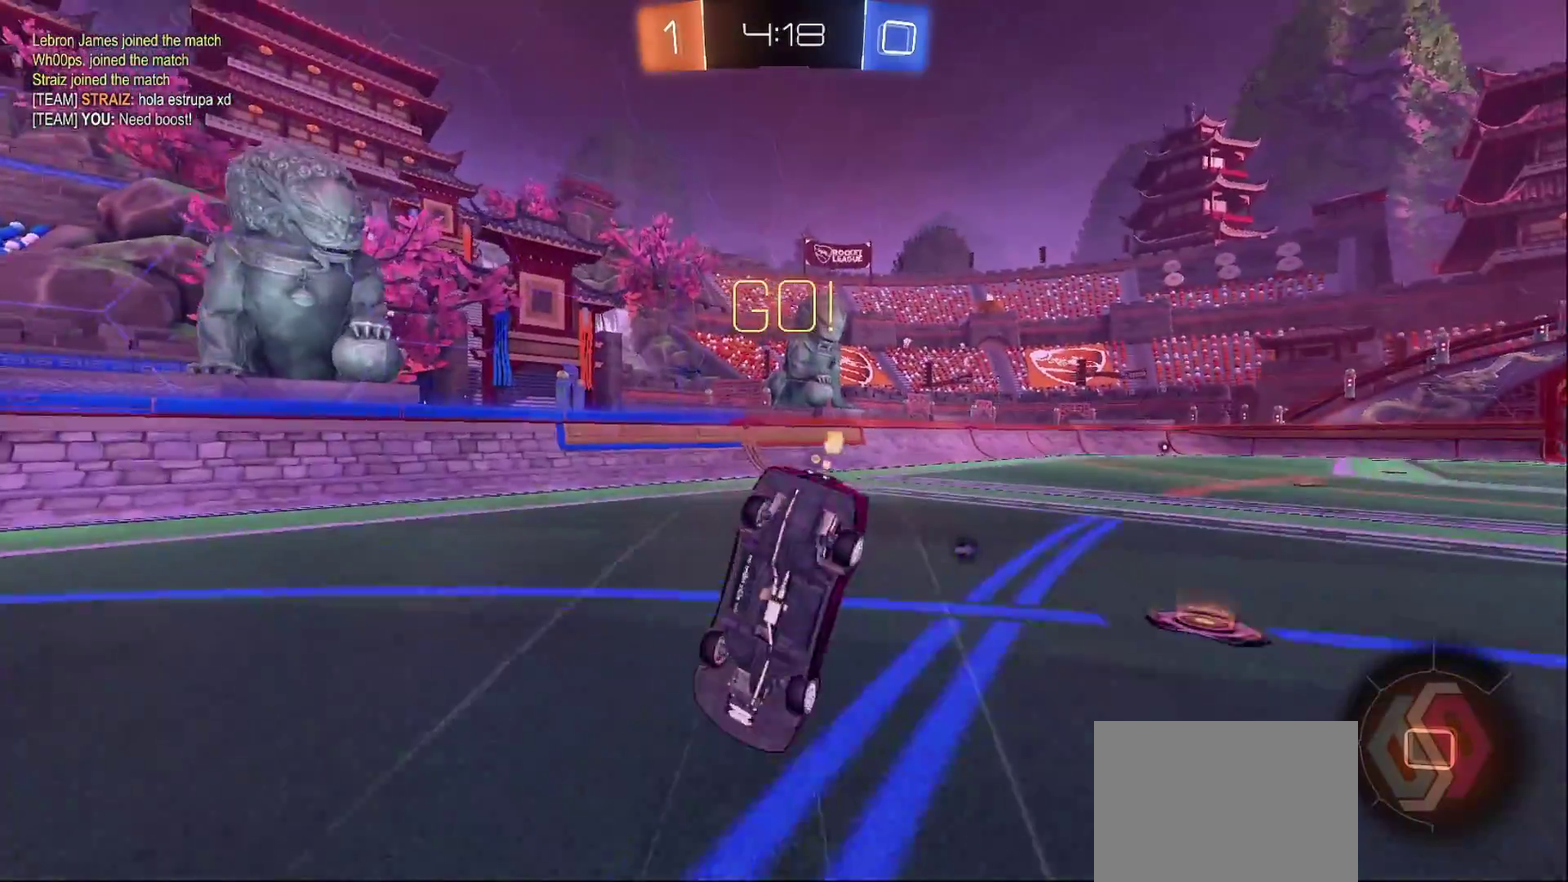
{"dt_ms": 500, "buttons": ["R2"], "left_stick": "center", "right_stick": "center", "events": [[17, "left_stick", "center"], [67, "CIRCLE", "up"], [167, "R2", "up"], [217, "L1", "down"], [250, "left_stick", "right"], [283, "R2", "down"], [367, "left_stick", "center"], [383, "L1", "up"]]}
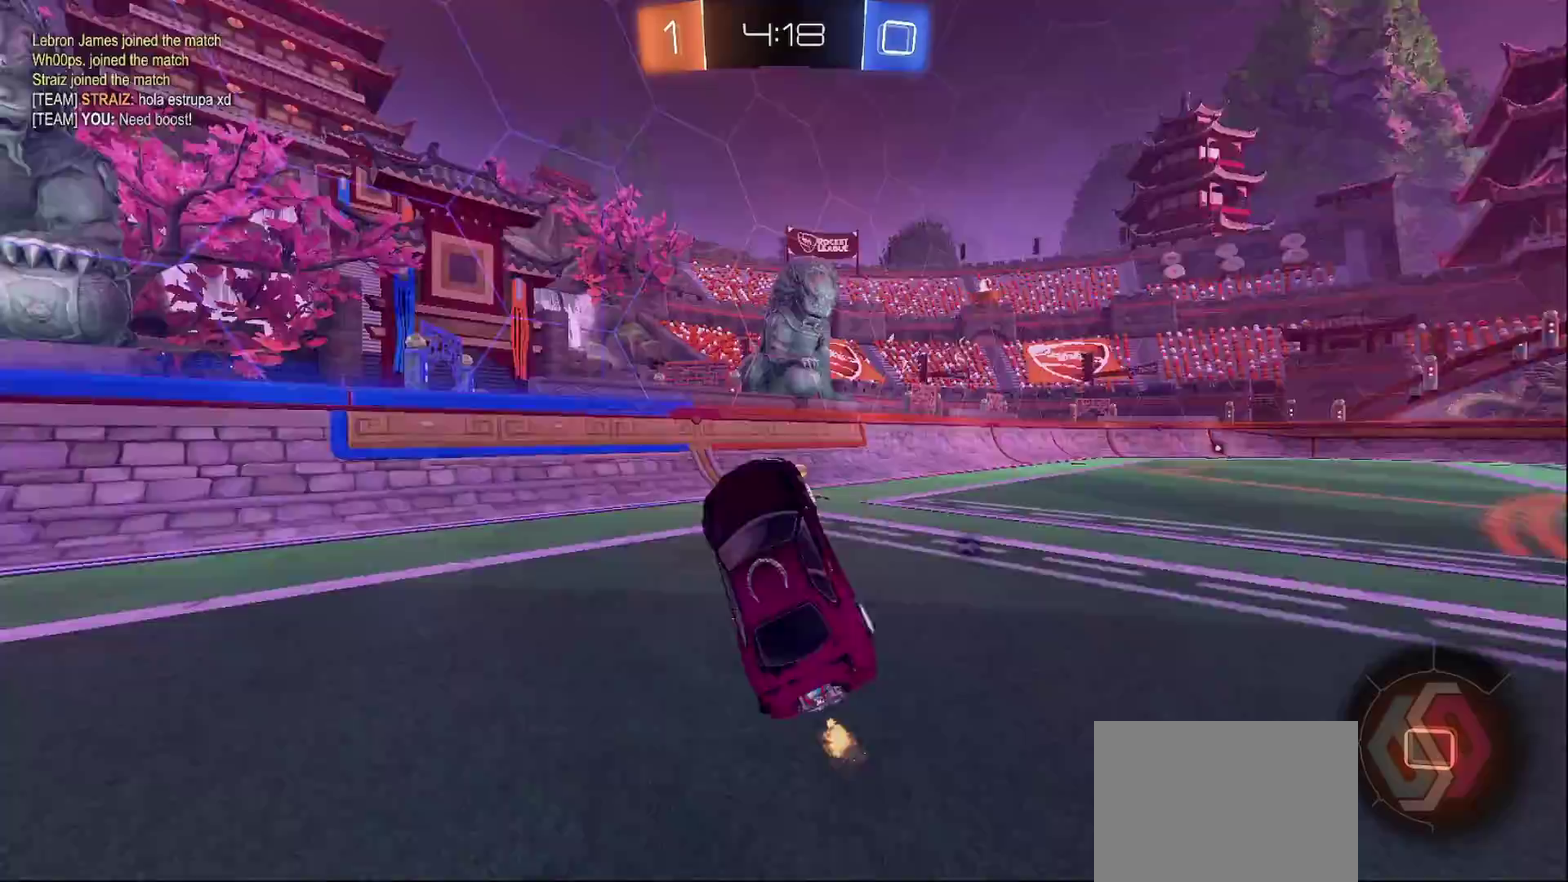
{"dt_ms": 500, "buttons": ["R2"], "left_stick": "right", "right_stick": "center", "events": [[50, "TRIANGLE", "down"], [83, "CIRCLE", "down"], [200, "CIRCLE", "up"], [200, "TRIANGLE", "up"], [233, "left_stick", "right"], [400, "SQUARE", "down"], [500, "SQUARE", "up"]]}
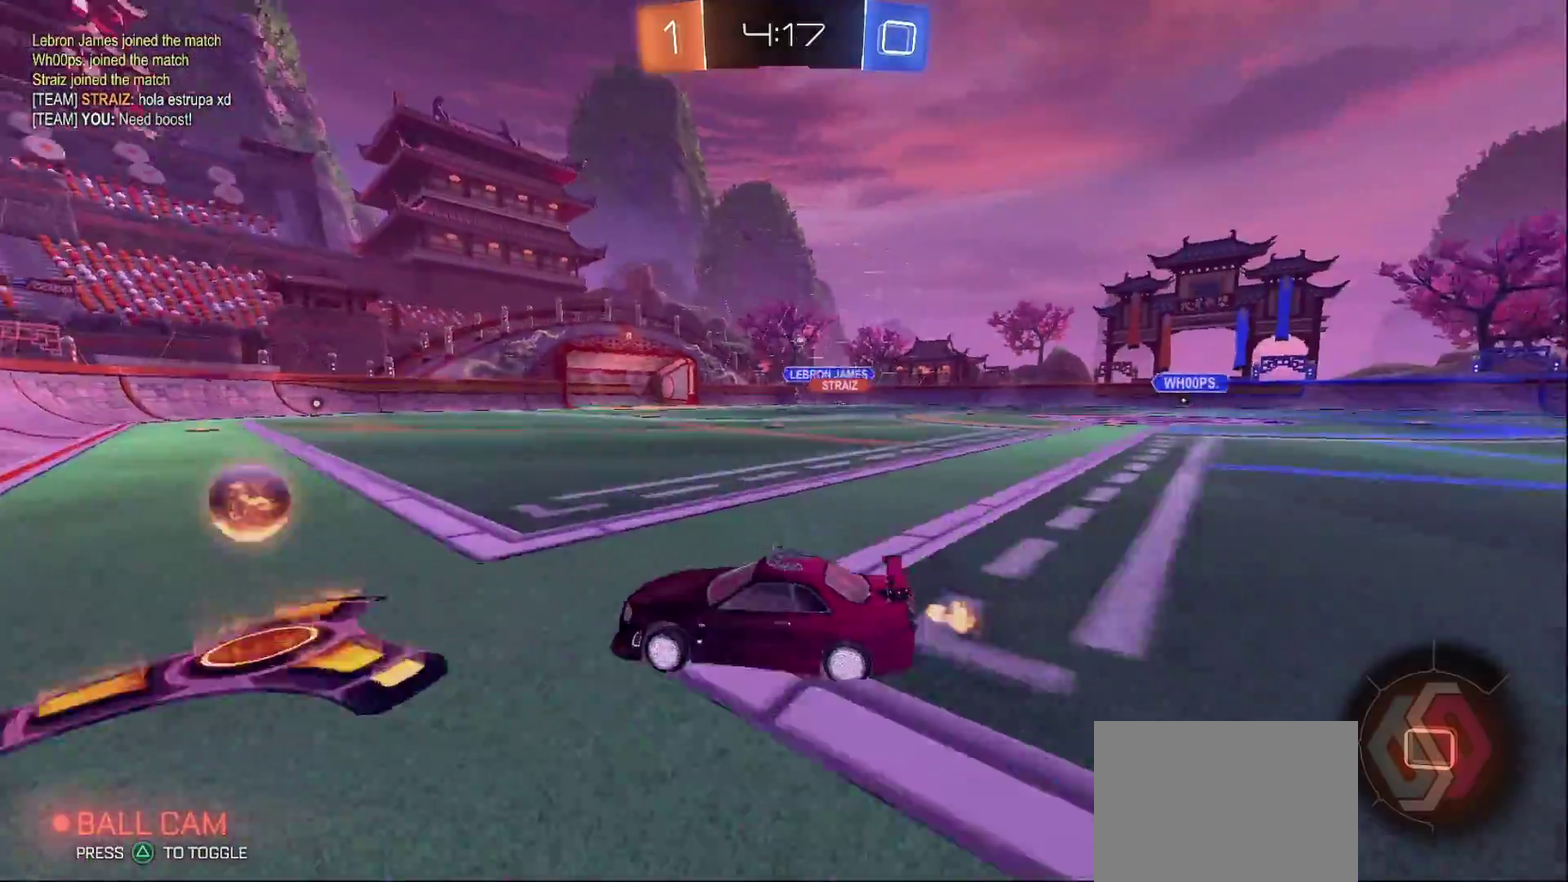
{"dt_ms": 500, "buttons": ["CROSS", "CIRCLE", "L1", "R2"], "left_stick": "right", "right_stick": "center", "events": [[200, "CIRCLE", "down"], [233, "left_stick", "center"], [317, "CROSS", "down"], [333, "L1", "down"], [367, "left_stick", "right"], [383, "CROSS", "up"], [433, "CROSS", "down"]]}
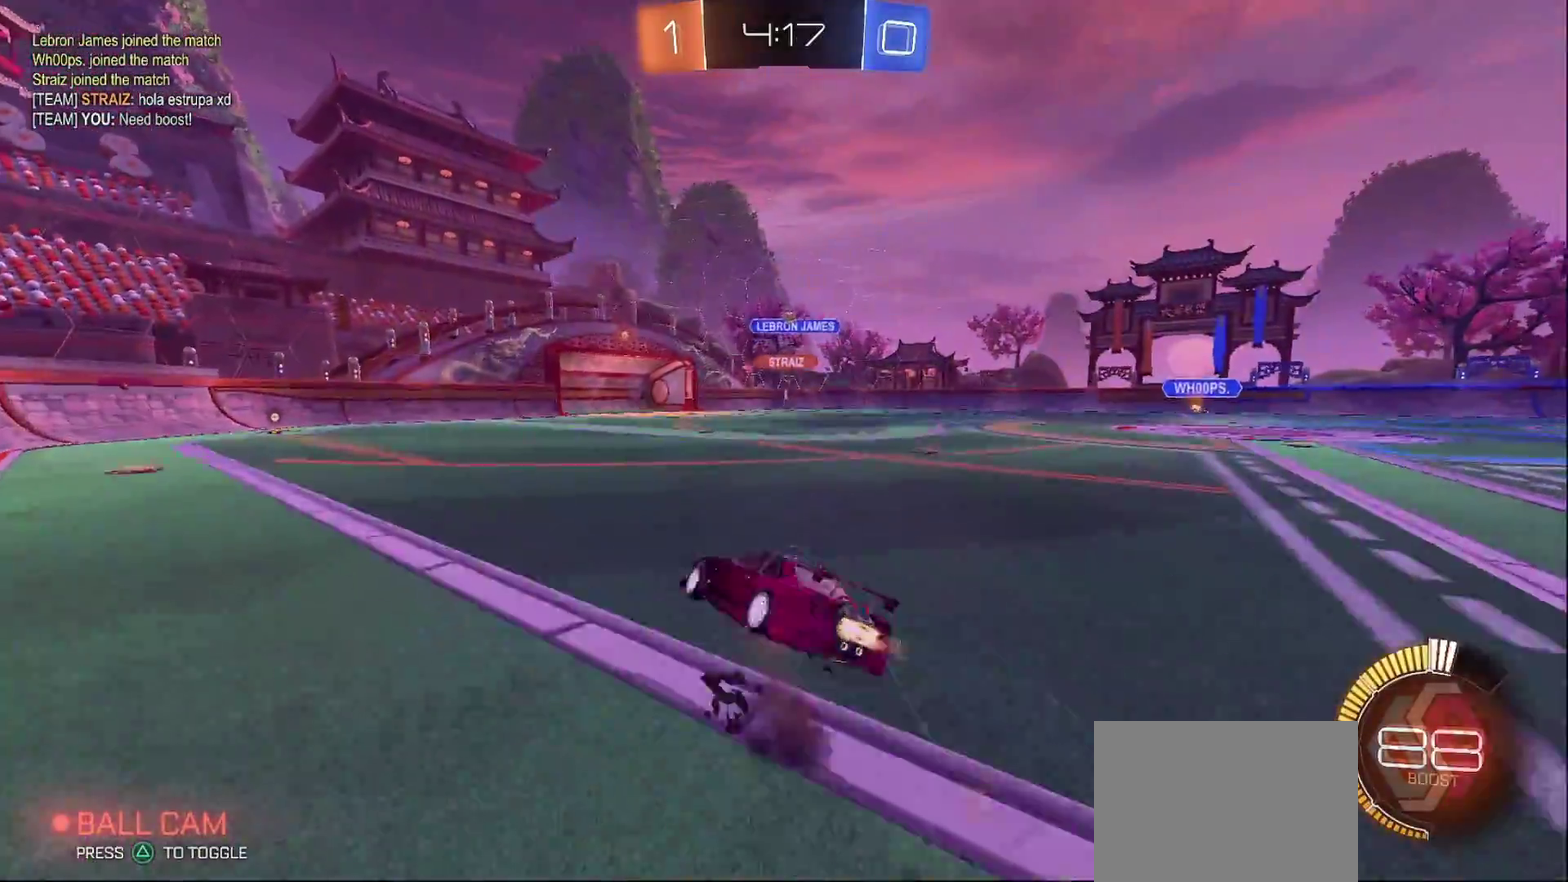
{"dt_ms": 500, "buttons": ["R2"], "left_stick": "right", "right_stick": "center", "events": [[133, "CROSS", "up"], [250, "CIRCLE", "up"], [500, "L1", "up"]]}
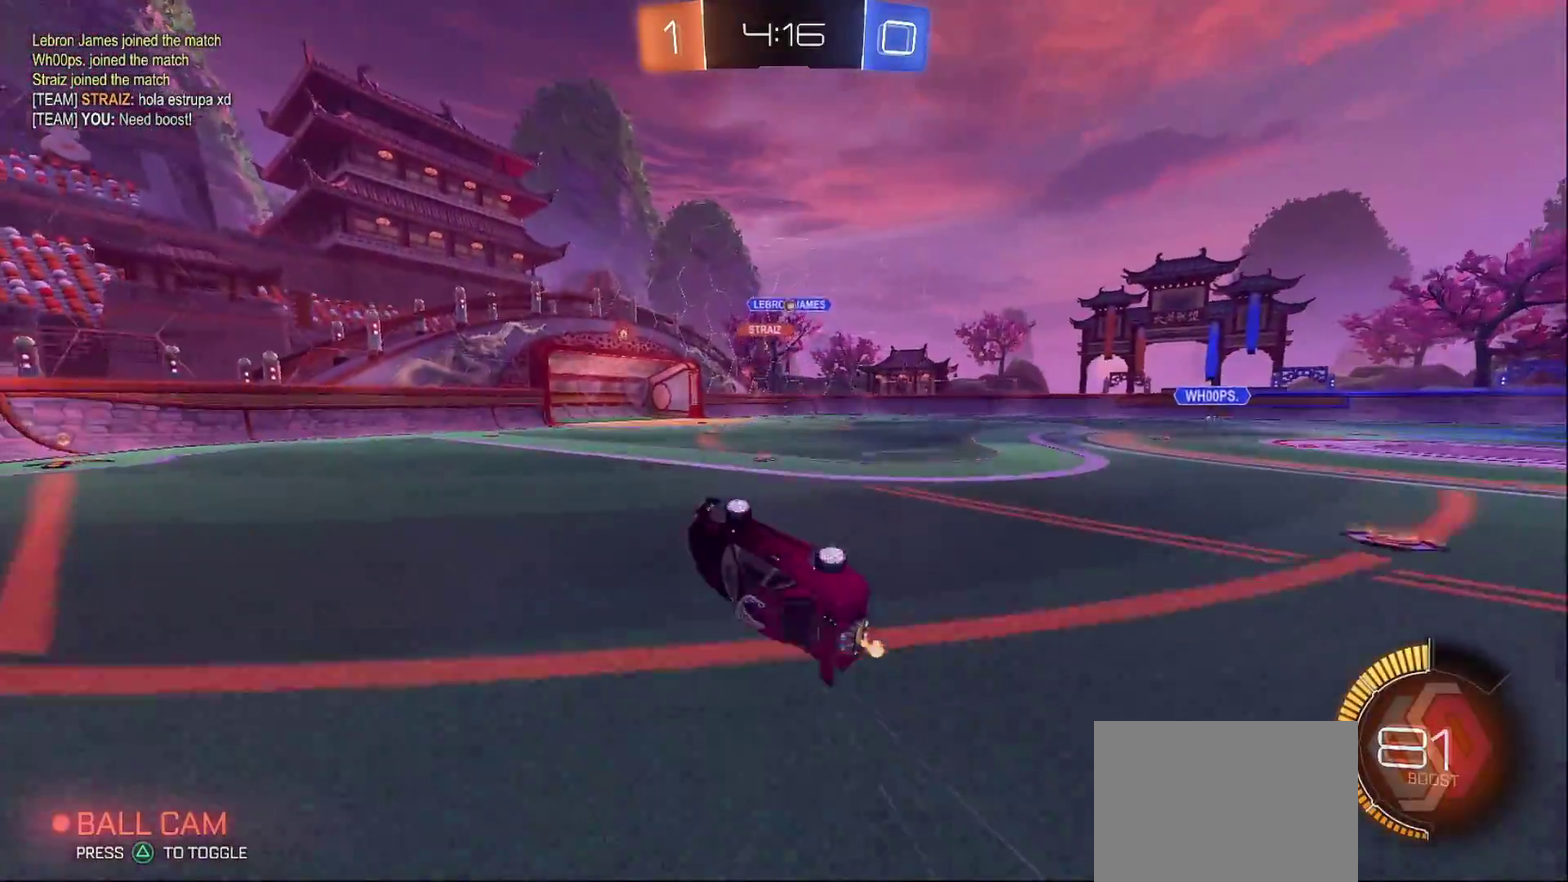
{"dt_ms": 500, "buttons": ["R2"], "left_stick": "left", "right_stick": "center", "events": [[33, "left_stick", "center"], [400, "left_stick", "left"]]}
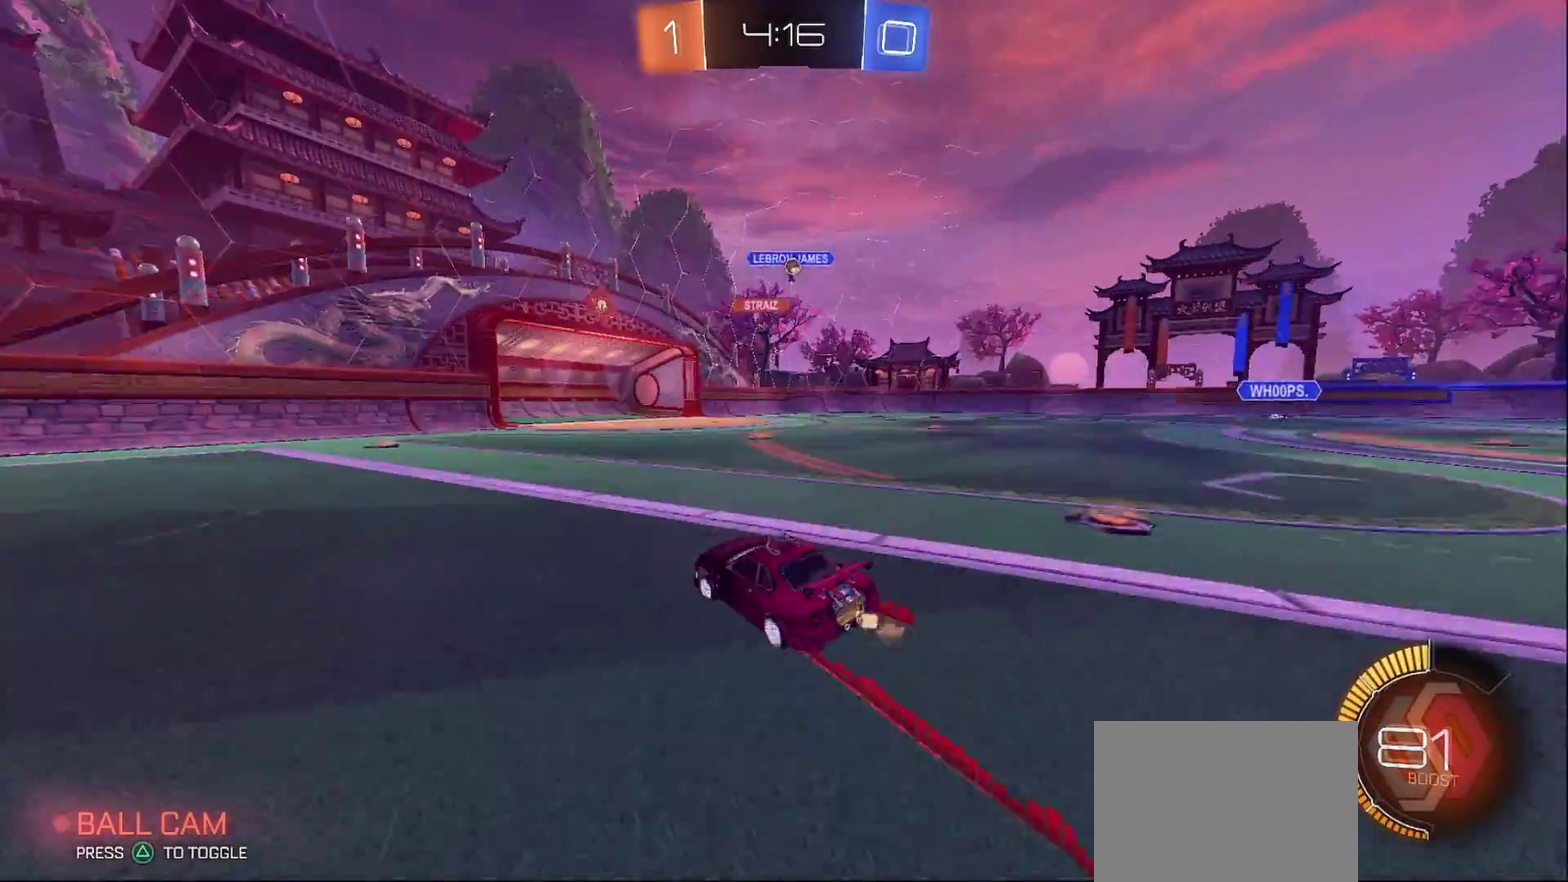
{"dt_ms": 500, "buttons": ["R2"], "left_stick": "right", "right_stick": "center", "events": [[17, "left_stick", "center"], [183, "left_stick", "left"], [367, "left_stick", "center"], [483, "left_stick", "right"]]}
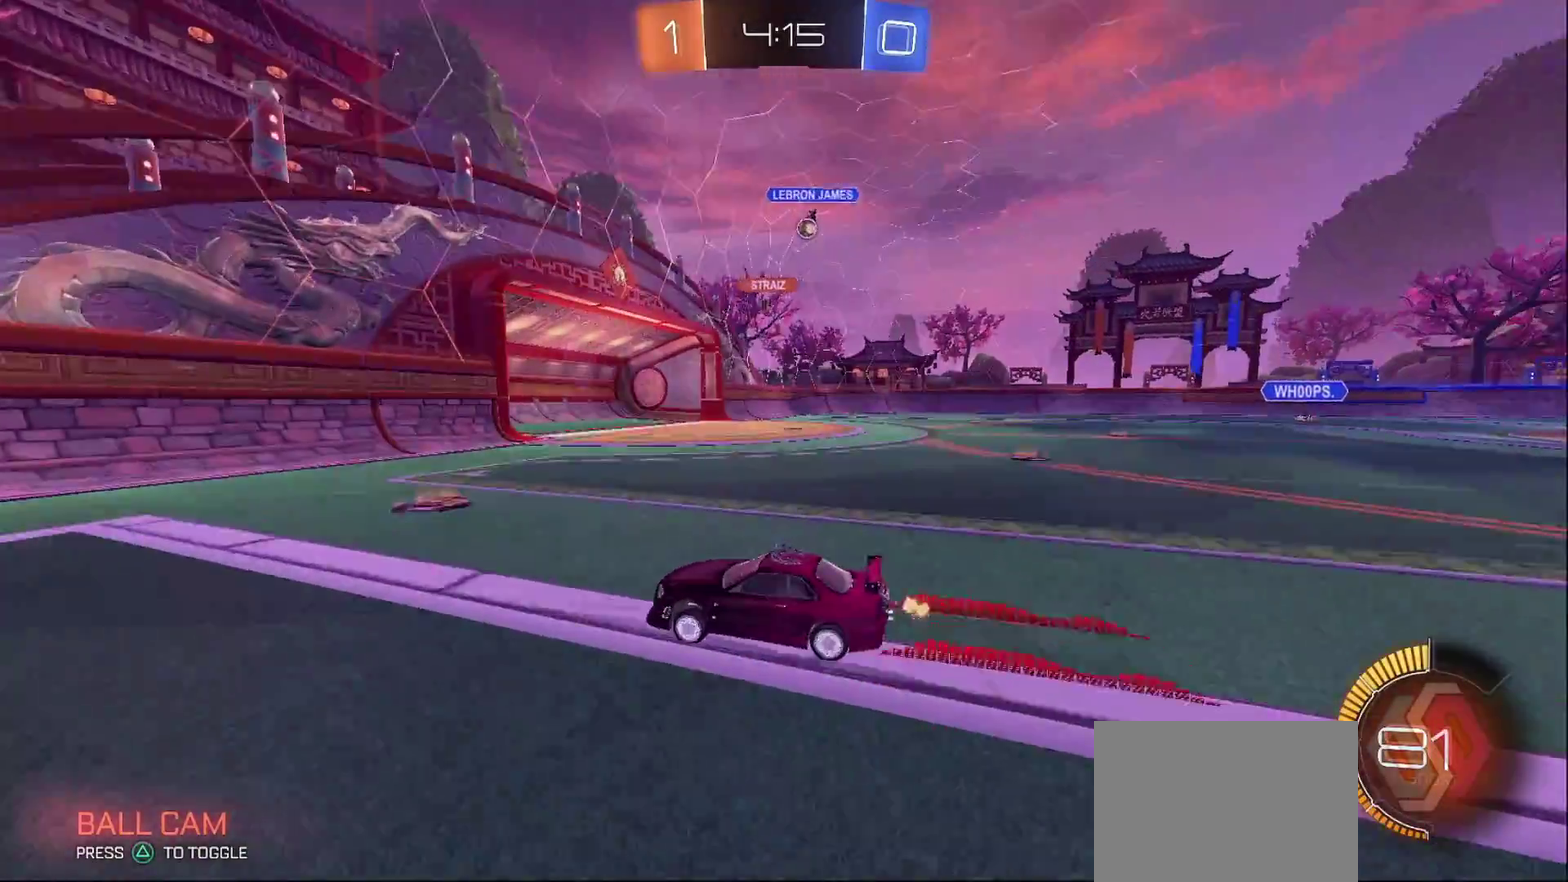
{"dt_ms": 500, "buttons": ["R2"], "left_stick": "center", "right_stick": "center", "events": [[50, "SQUARE", "down"], [233, "SQUARE", "up"], [283, "left_stick", "center"]]}
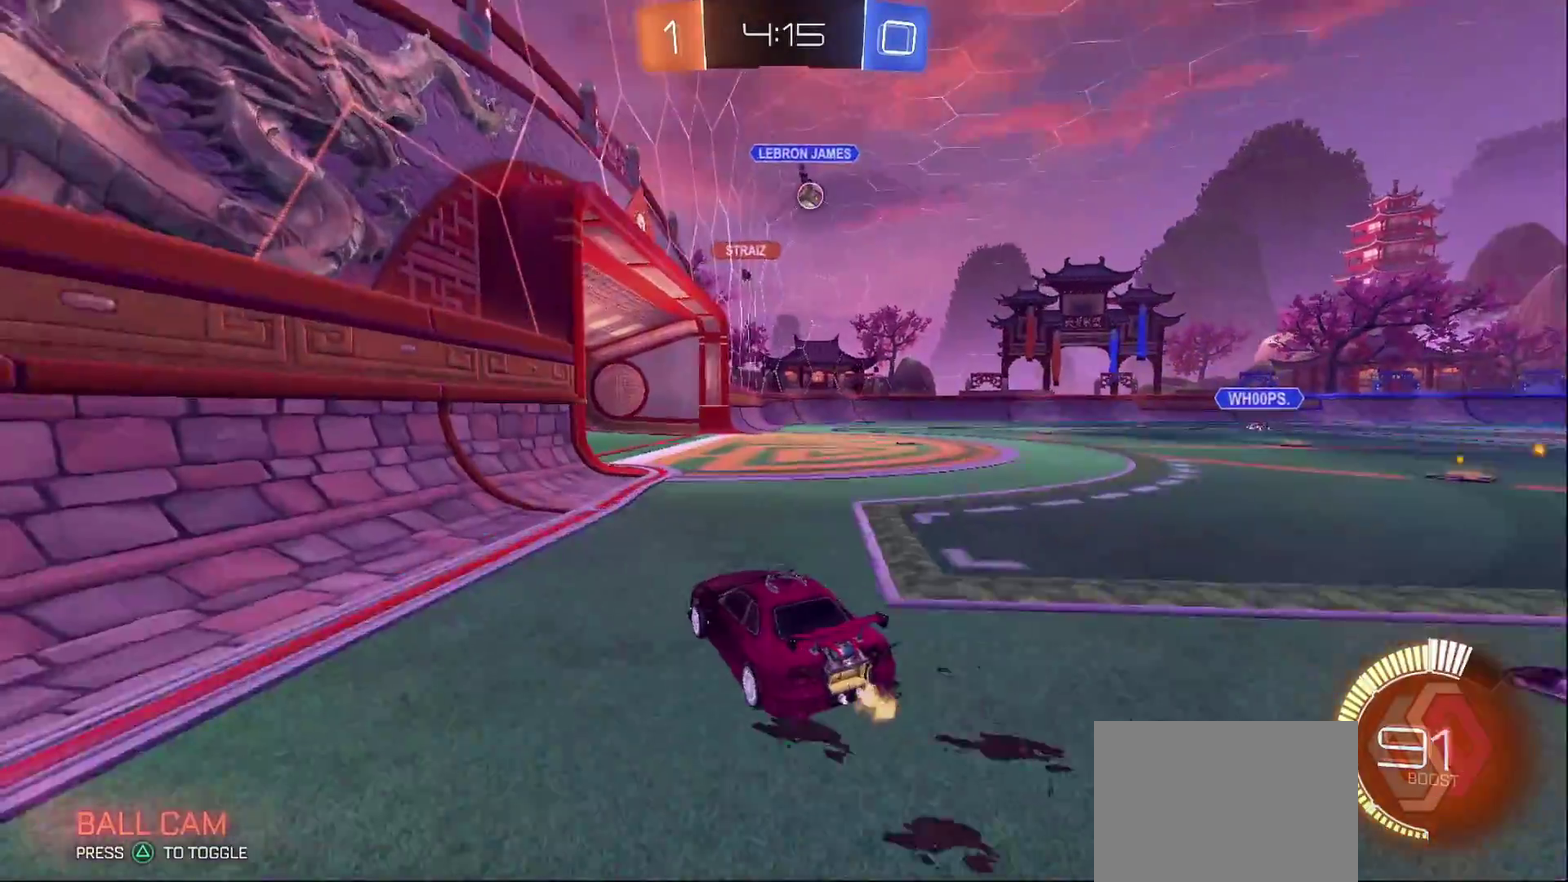
{"dt_ms": 500, "buttons": ["CIRCLE", "R2"], "left_stick": "right", "right_stick": "center", "events": [[250, "left_stick", "right"], [300, "CIRCLE", "down"]]}
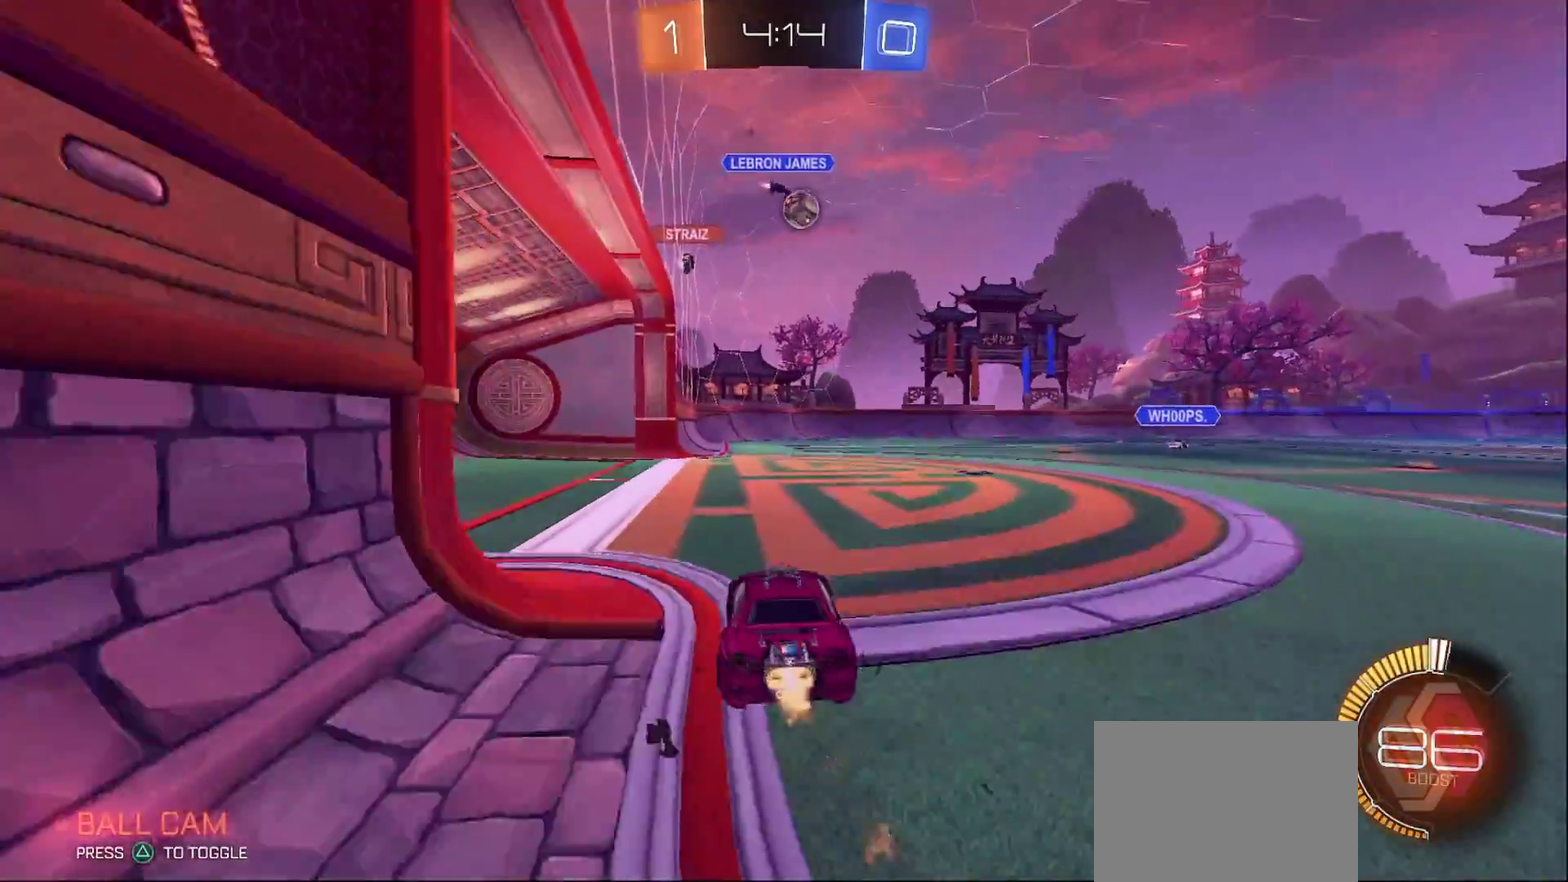
{"dt_ms": 500, "buttons": ["CROSS", "CIRCLE", "R2"], "left_stick": "down", "right_stick": "center", "events": [[67, "CIRCLE", "up"], [100, "left_stick", "center"], [133, "CIRCLE", "down"], [350, "CROSS", "down"], [350, "left_stick", "down"]]}